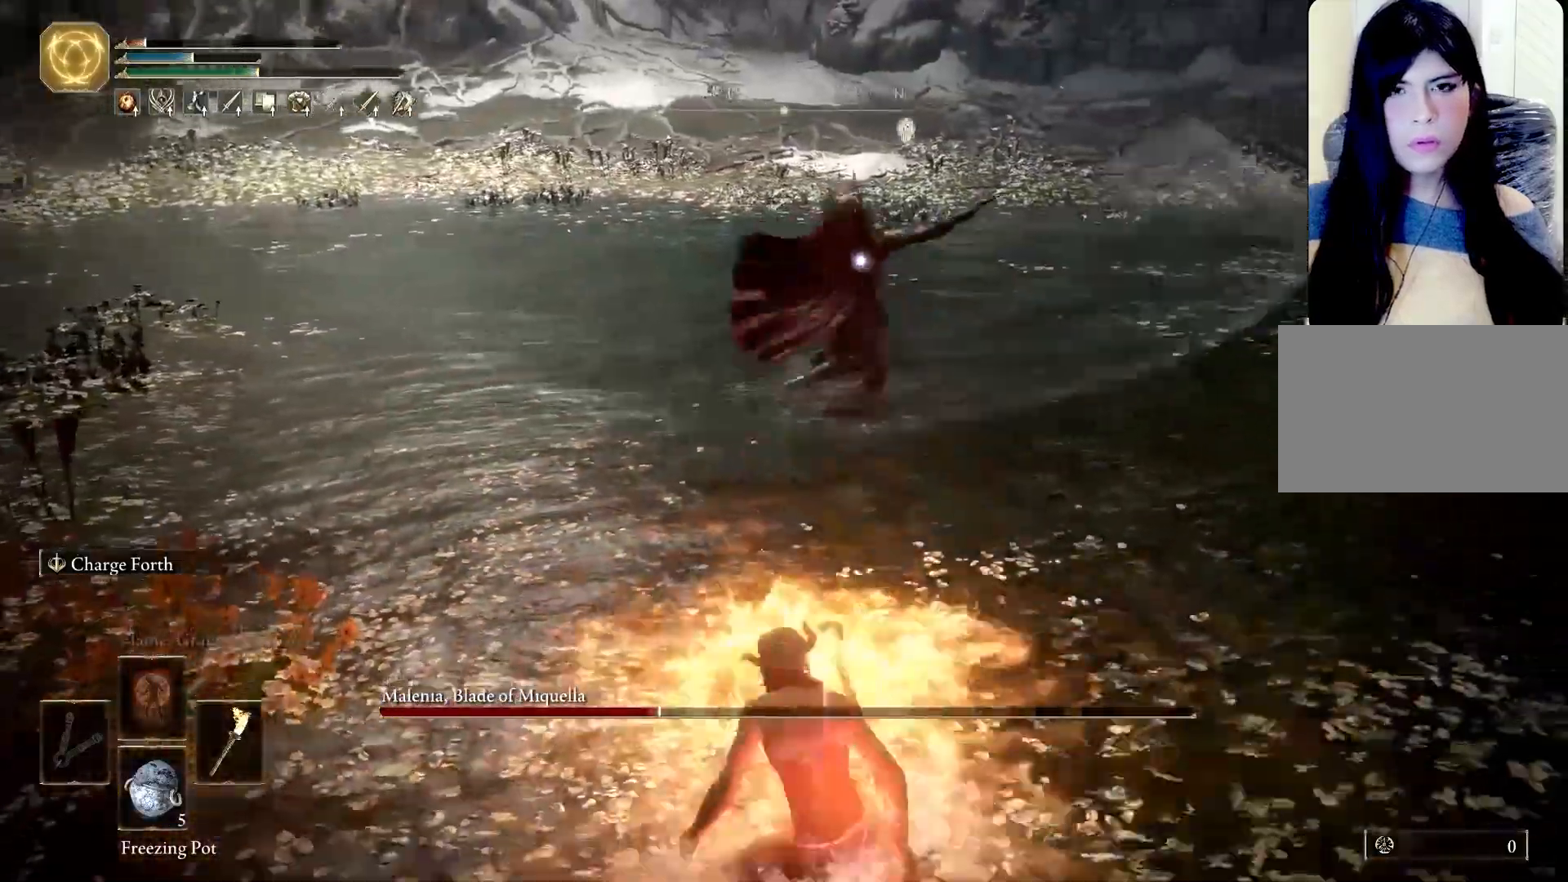
Gameplay with keyboard and mouse; each line is a JSON object with the keys and mouse buttons held at the frame after it. "events" lists presses ("down") and releases ("up") of "1", "2", "3", "4", "5", "a", "alt", "b", "c", "ctrl", "d", "e", "f", "g", "q", "r", "s", "shift", "space", "t", "tab", "tilde", "v", "w", "x", "z", "mouse_left", "mouse_wheel", "mouse_right", "mouse_mb4" and "mouse_mb5" between this image and that frame as [ms after this image, input, new state], when the widget could be followed in between. "mouse_left", "mouse_wheel", "mouse_right", "mouse_mb4", "mouse_mb5" = the "left", "wheel", "right", "mb4", "mb5" buttons of the "mouse" list. No other keys are recorded. "wheel" means that the mouse wheel is clicked or scrolled. Mouse movement is not recorded.
{"keys": ["a", "space", "w"], "mouse": [], "events": [[183, "w", "down"]]}
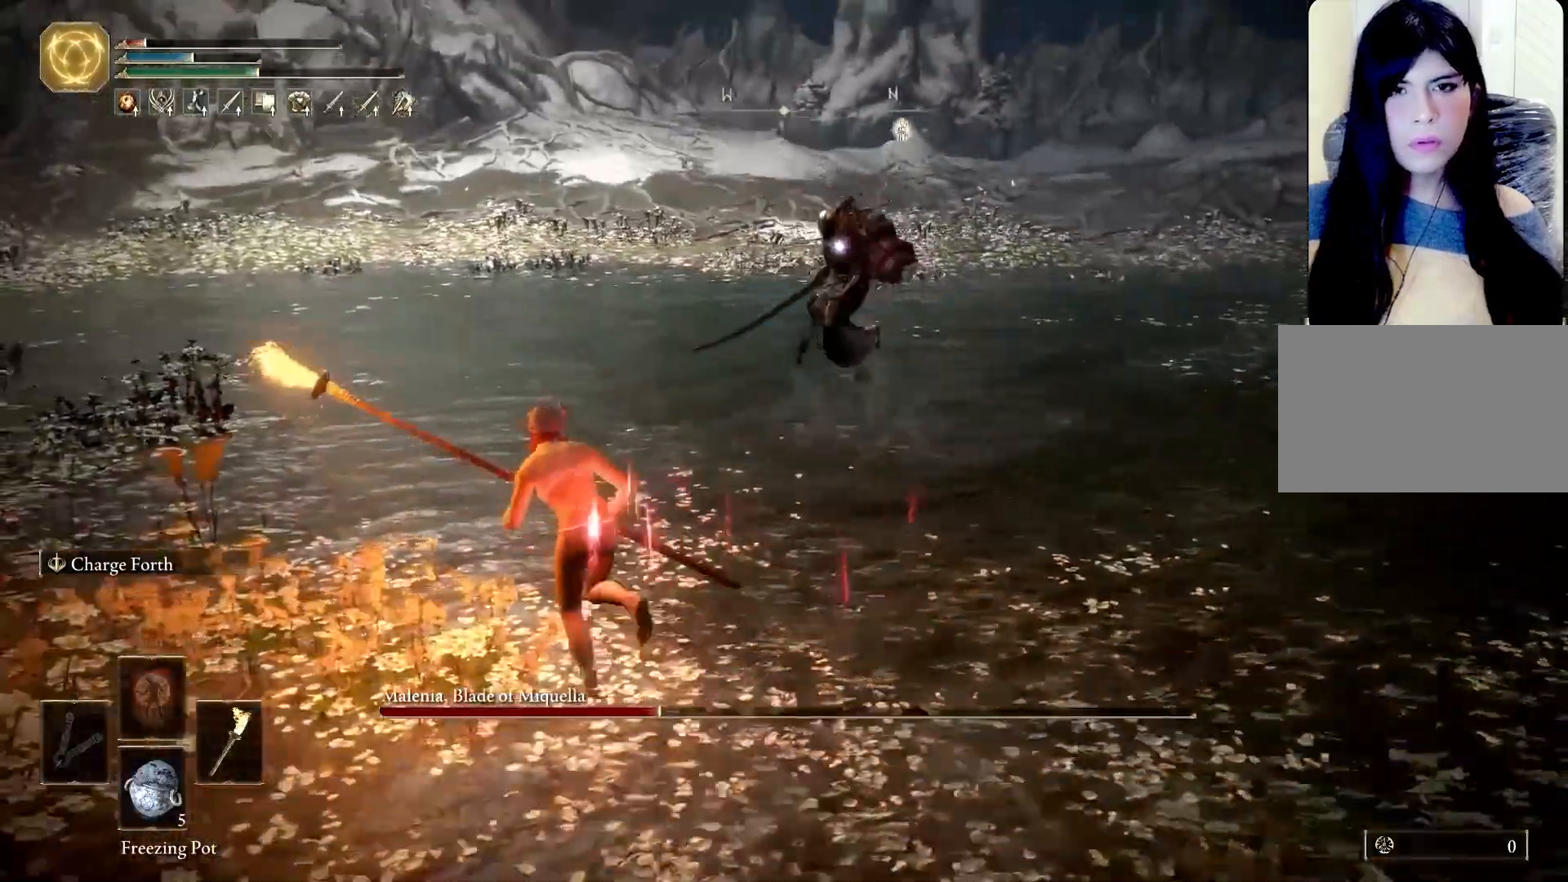
{"keys": ["a", "w"], "mouse": [], "events": [[150, "space", "up"]]}
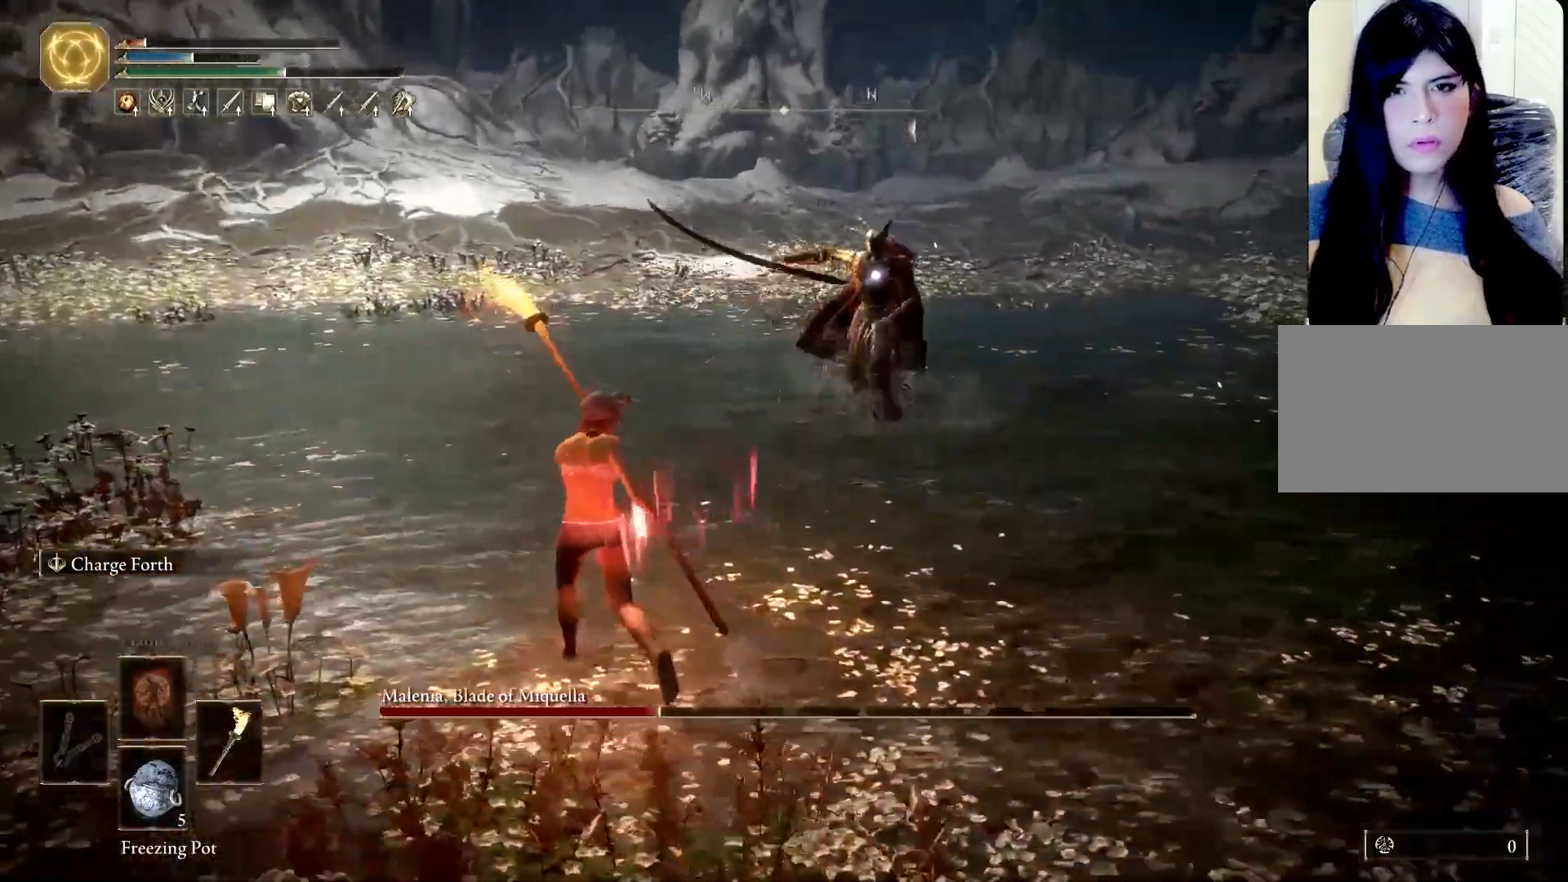
{"keys": ["w"], "mouse": [], "events": [[117, "a", "up"], [117, "space", "down"], [217, "space", "up"]]}
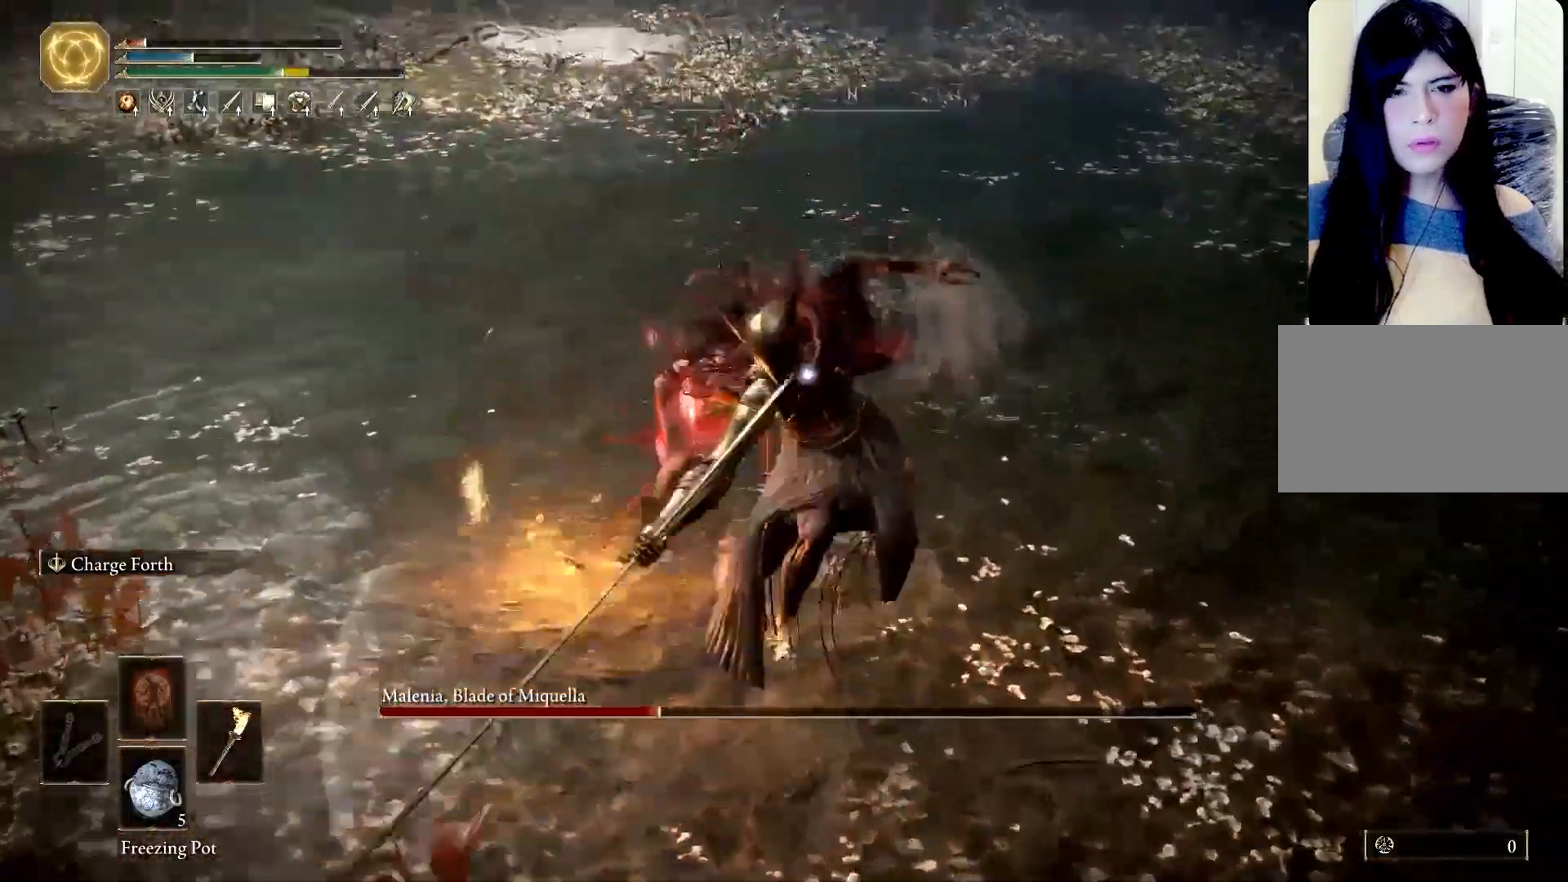
{"keys": ["a", "s", "space"], "mouse": [], "events": [[133, "a", "down"], [183, "w", "up"], [417, "s", "down"], [417, "space", "down"]]}
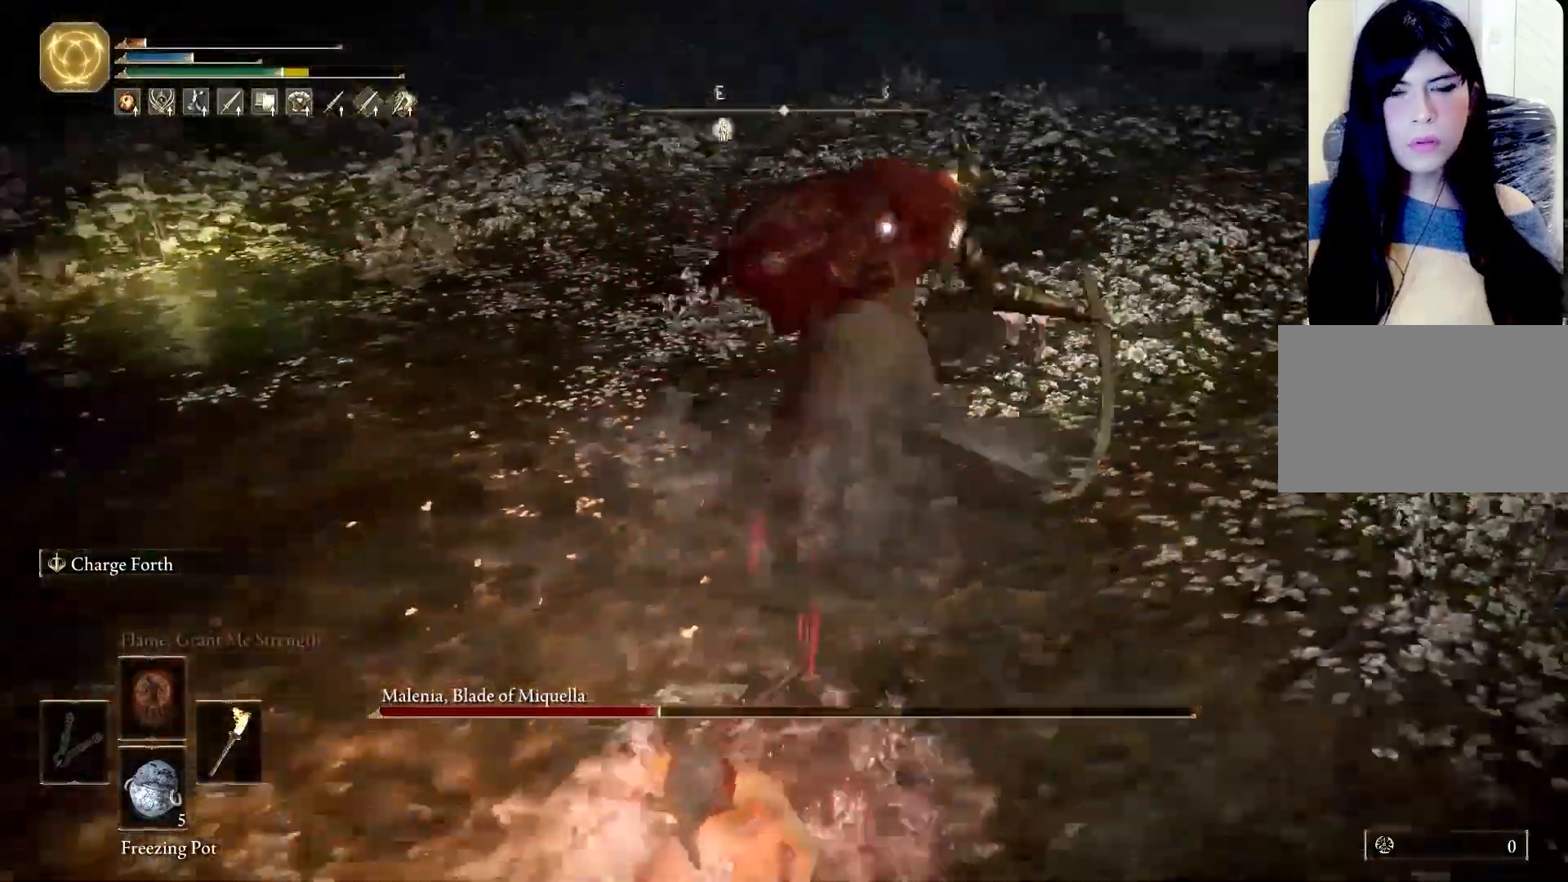
{"keys": ["s"], "mouse": [], "events": [[67, "a", "up"], [383, "space", "up"]]}
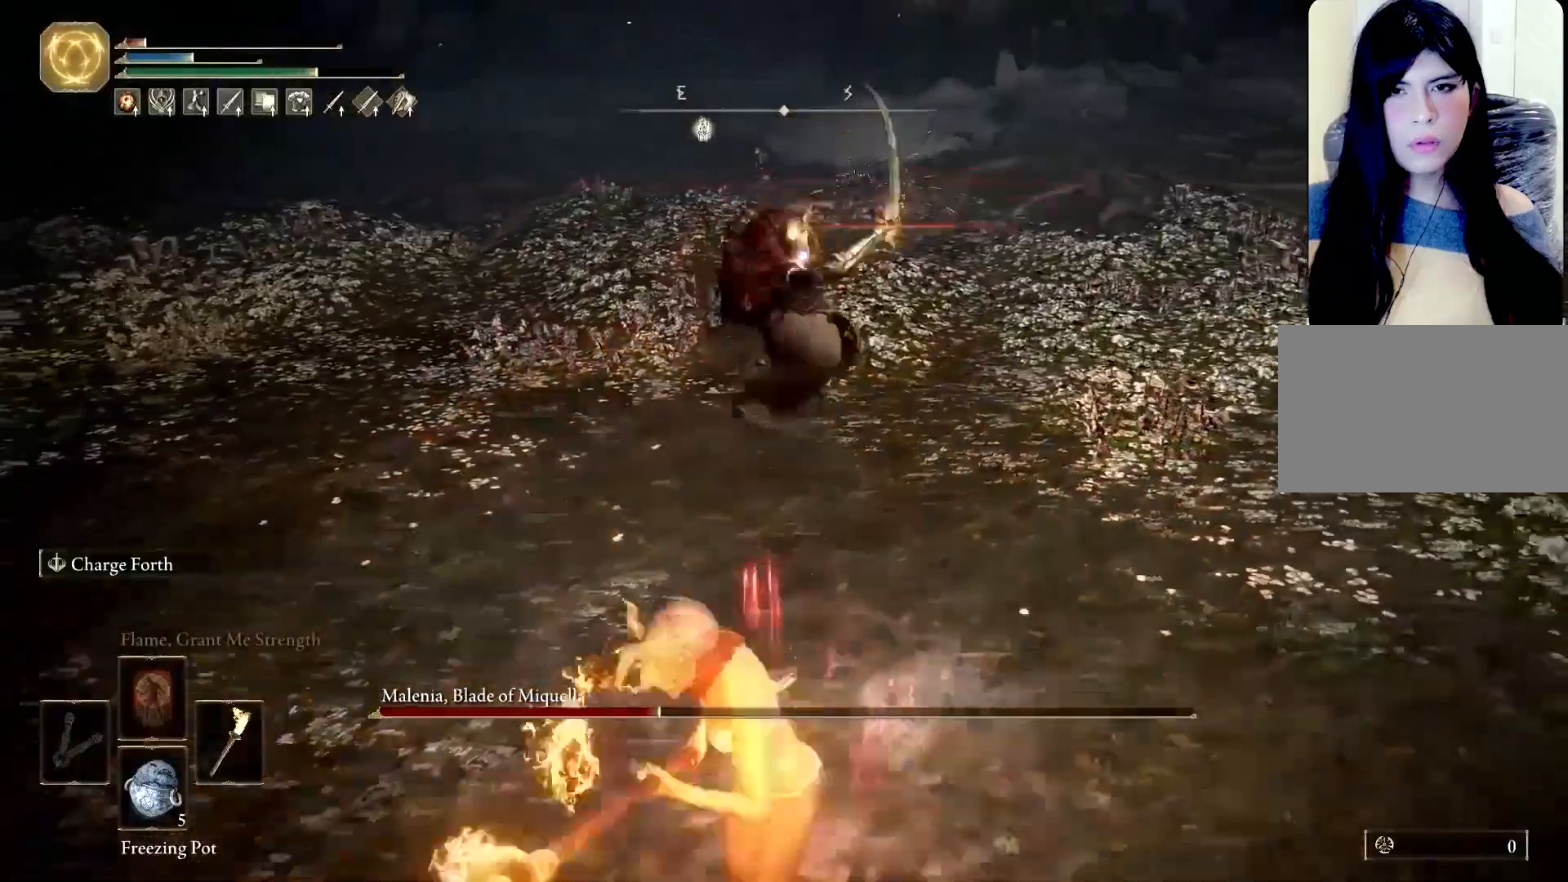
{"keys": ["s"], "mouse": [], "events": []}
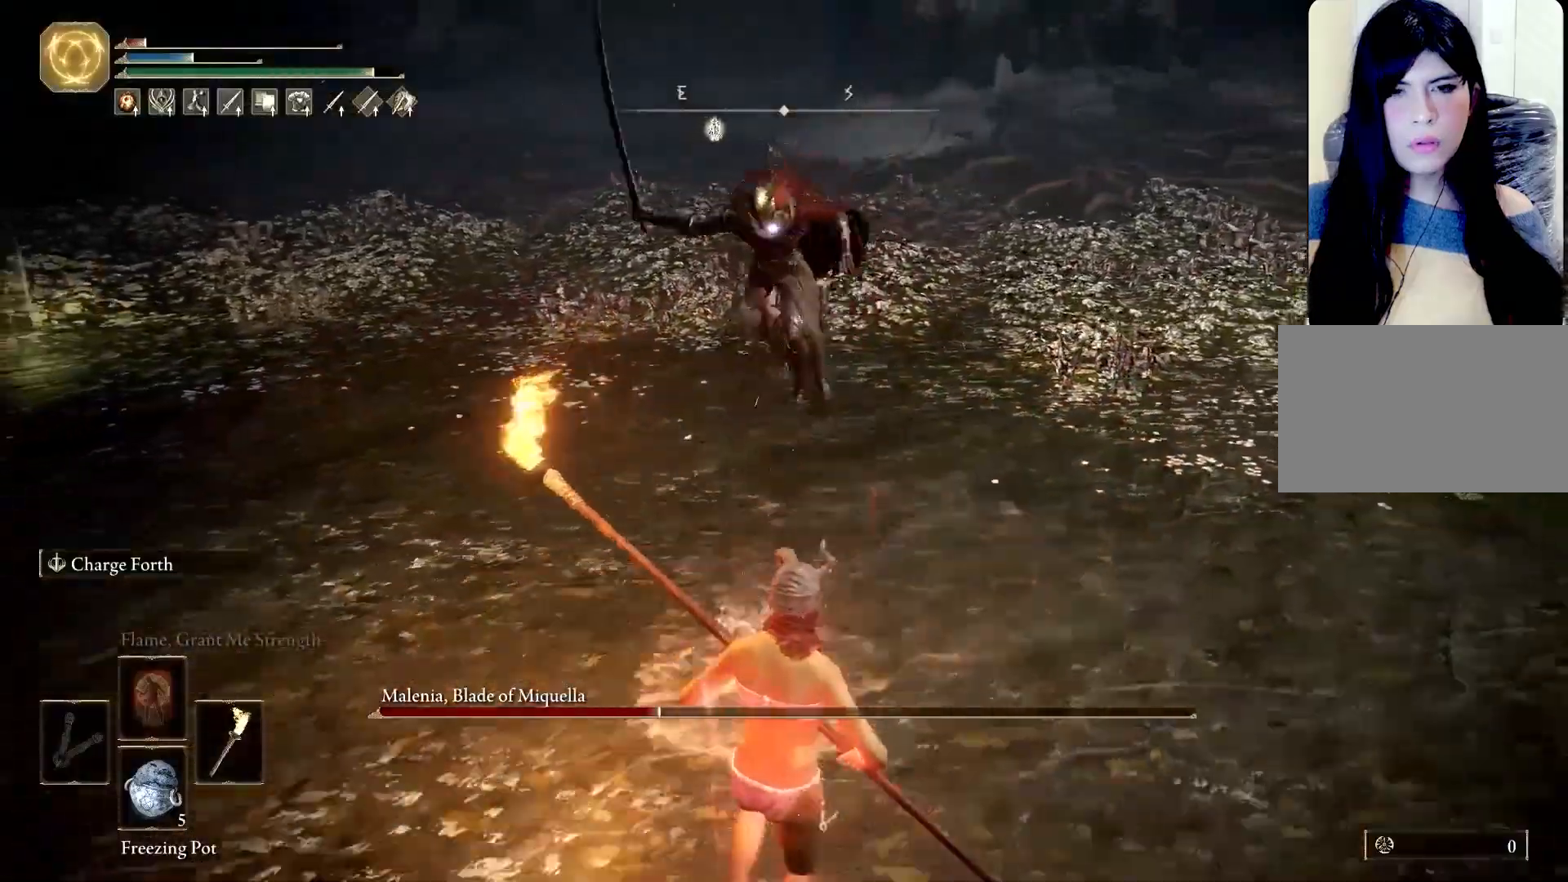
{"keys": ["s", "space"], "mouse": [], "events": [[133, "a", "down"], [333, "space", "down"], [367, "a", "up"]]}
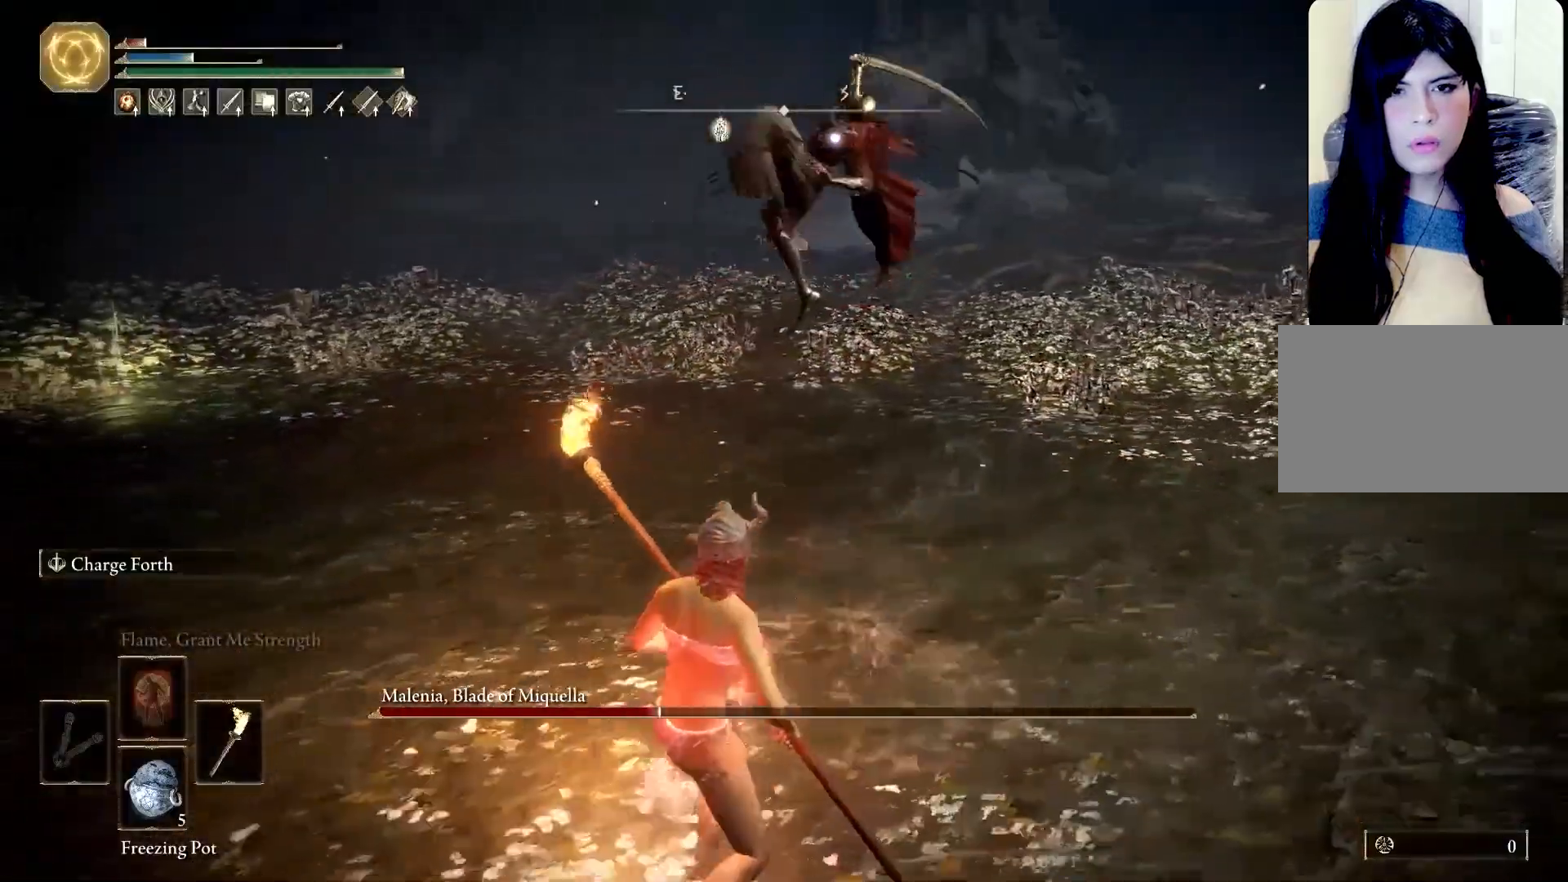
{"keys": ["space", "w"], "mouse": [], "events": [[150, "d", "down"], [300, "s", "up"], [433, "w", "down"], [483, "d", "up"]]}
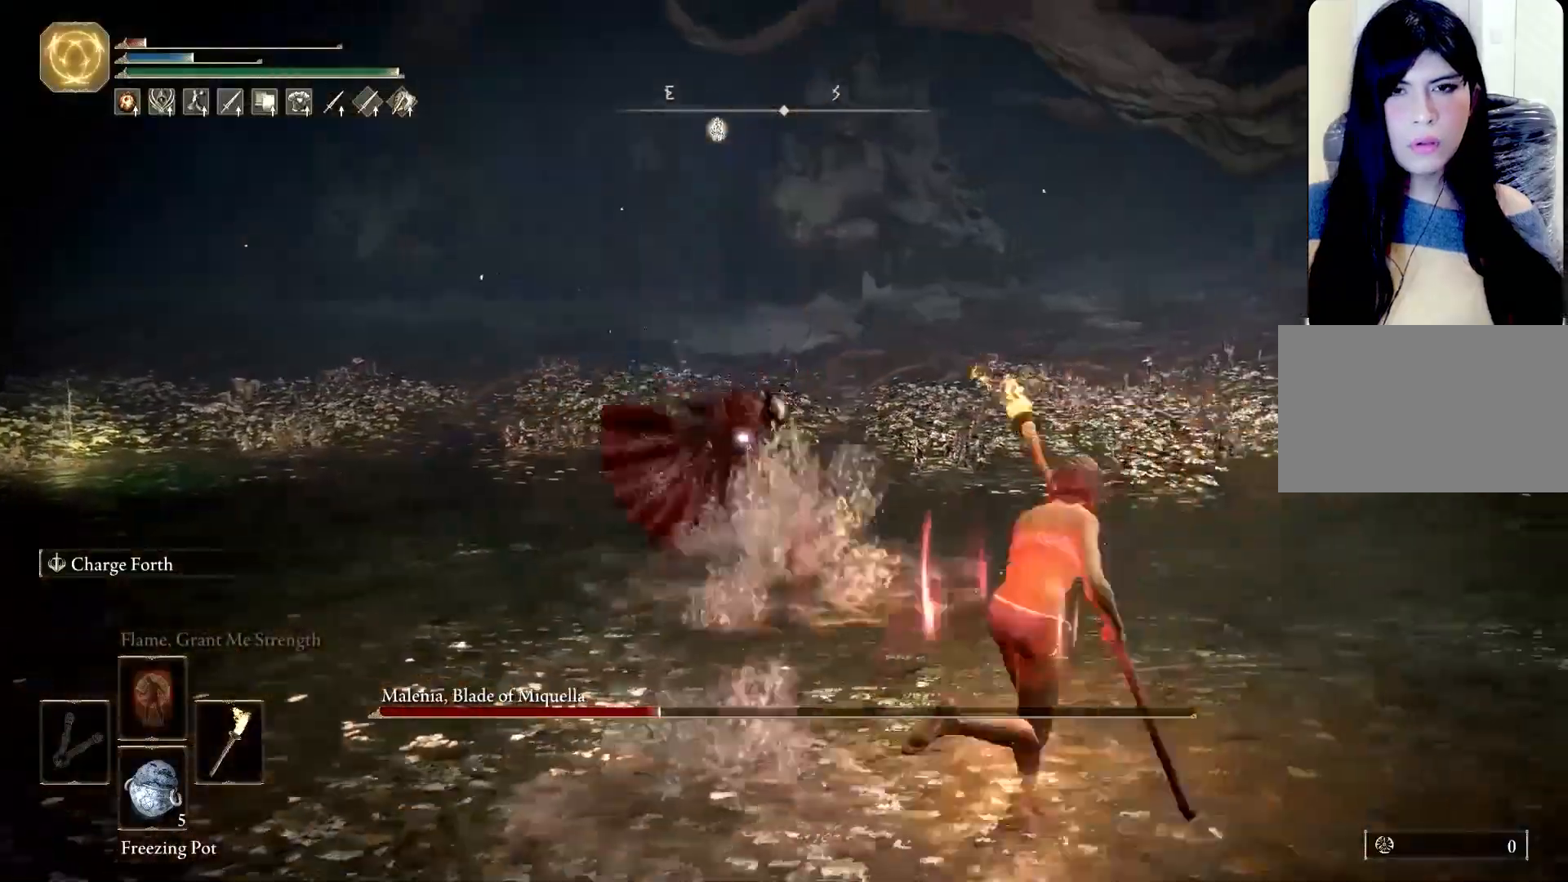
{"keys": ["w"], "mouse": [], "events": [[33, "shift", "down"], [117, "f", "down"], [117, "space", "up"], [267, "f", "up"], [267, "mouse_right", "down"], [367, "mouse_left", "down"], [400, "shift", "up"], [483, "mouse_right", "up"], [500, "mouse_left", "up"]]}
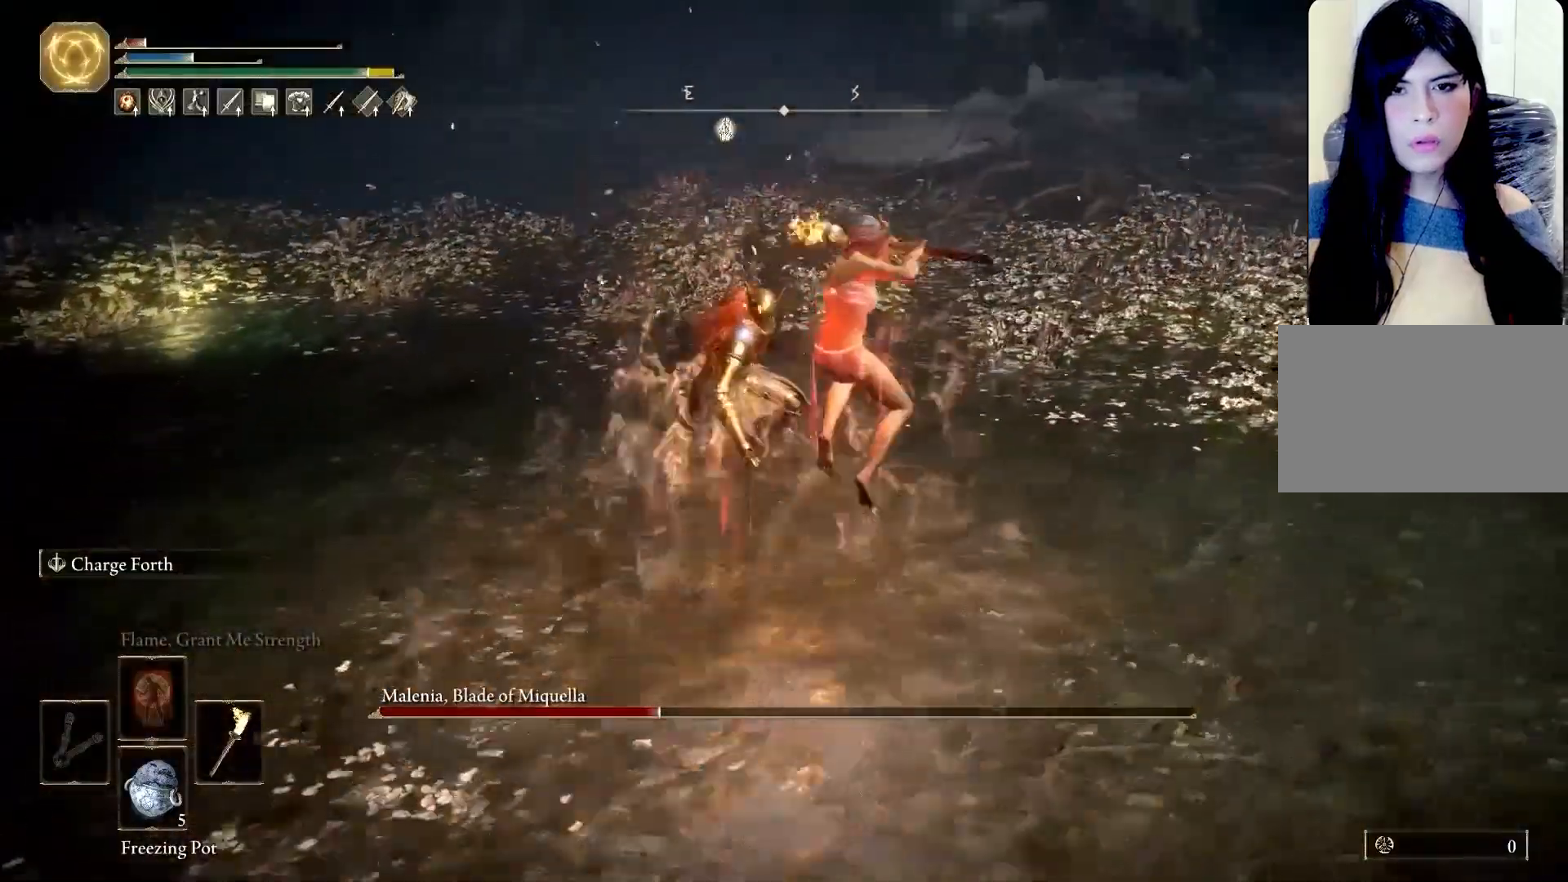
{"keys": ["a"], "mouse": [], "events": [[233, "a", "down"], [317, "w", "up"]]}
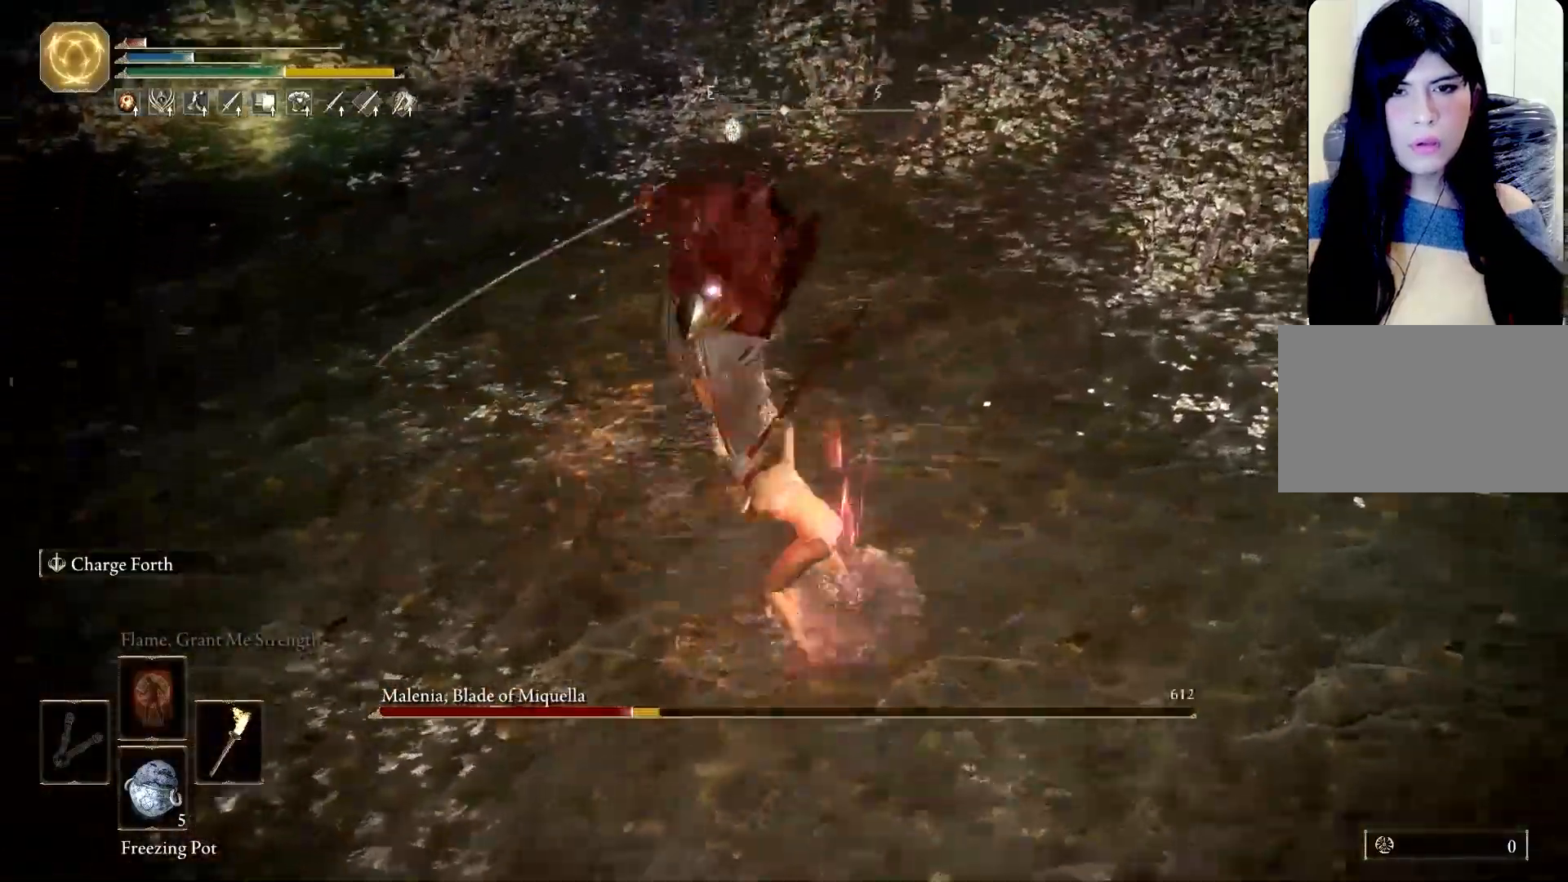
{"keys": ["s"], "mouse": [], "events": [[300, "s", "down"], [333, "a", "up"]]}
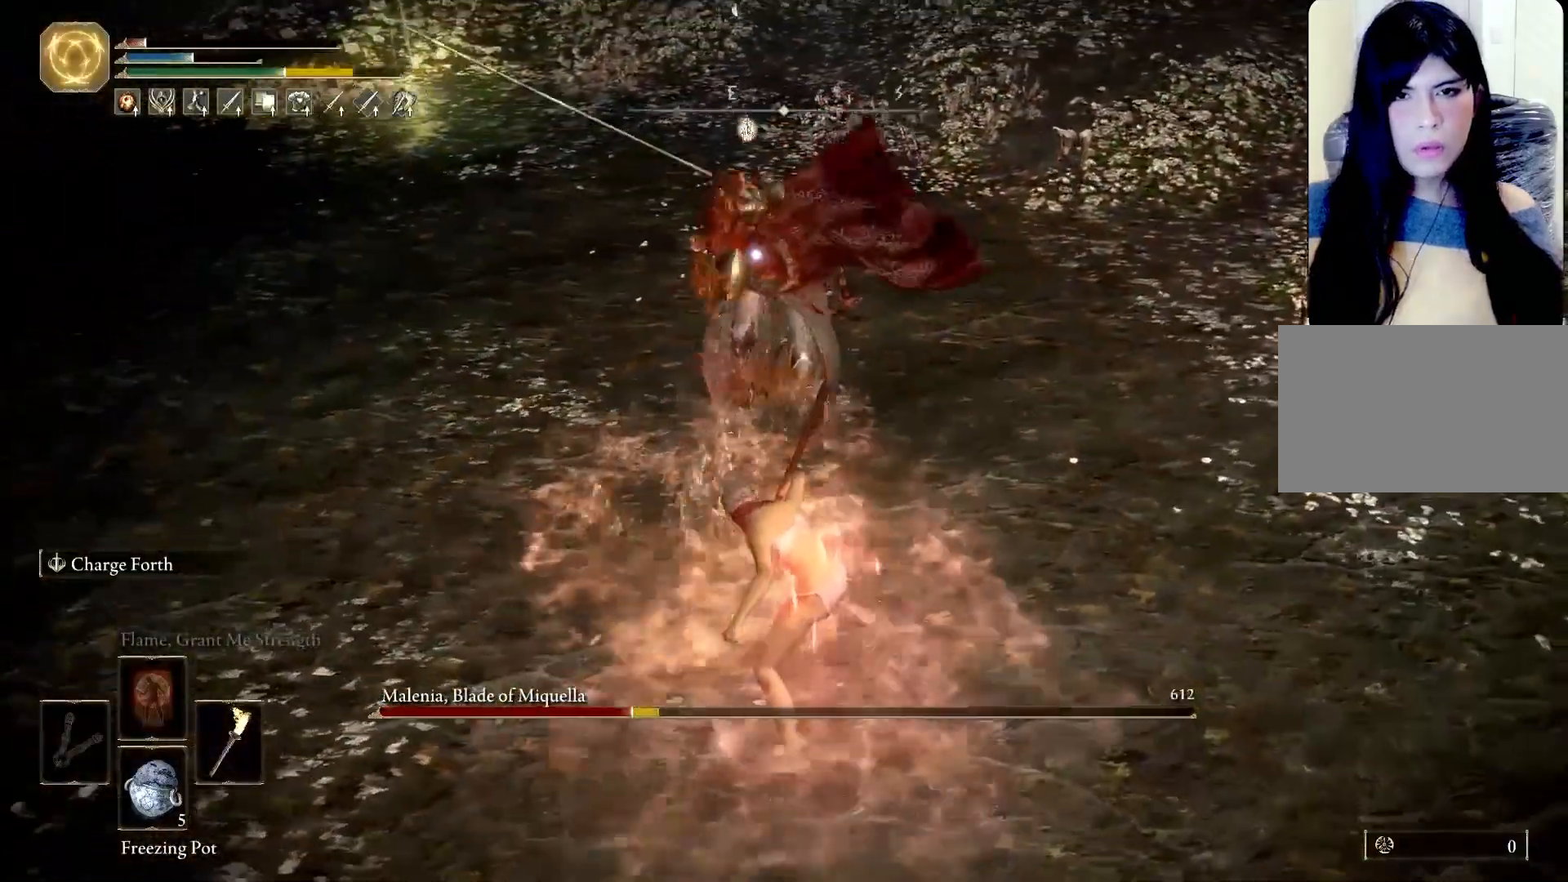
{"keys": ["s"], "mouse": [], "events": []}
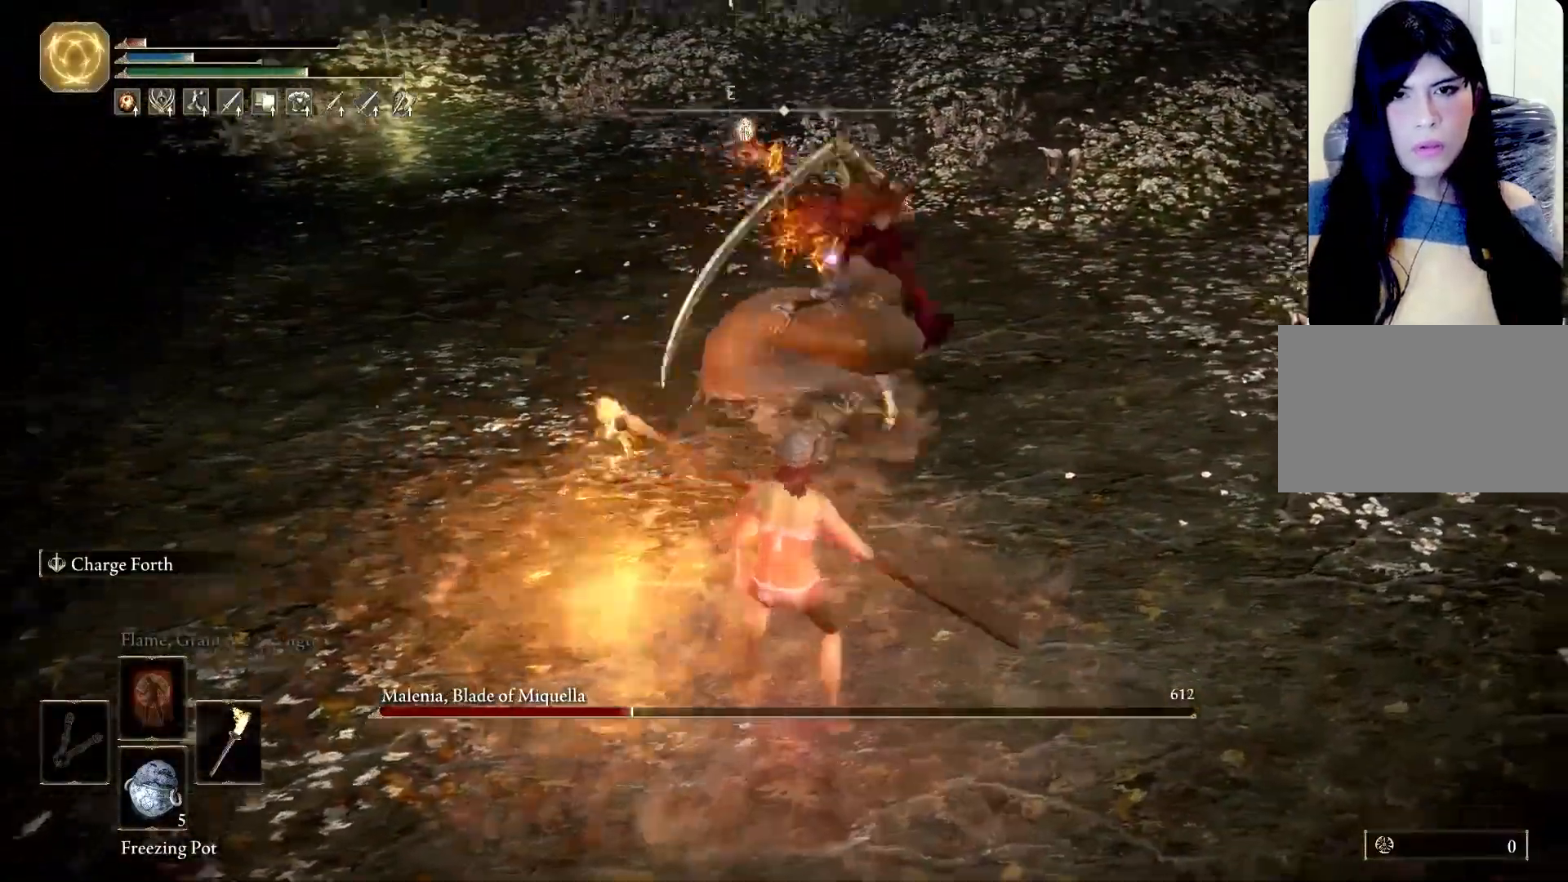
{"keys": ["a", "s", "space"], "mouse": [], "events": [[233, "a", "down"], [467, "space", "down"]]}
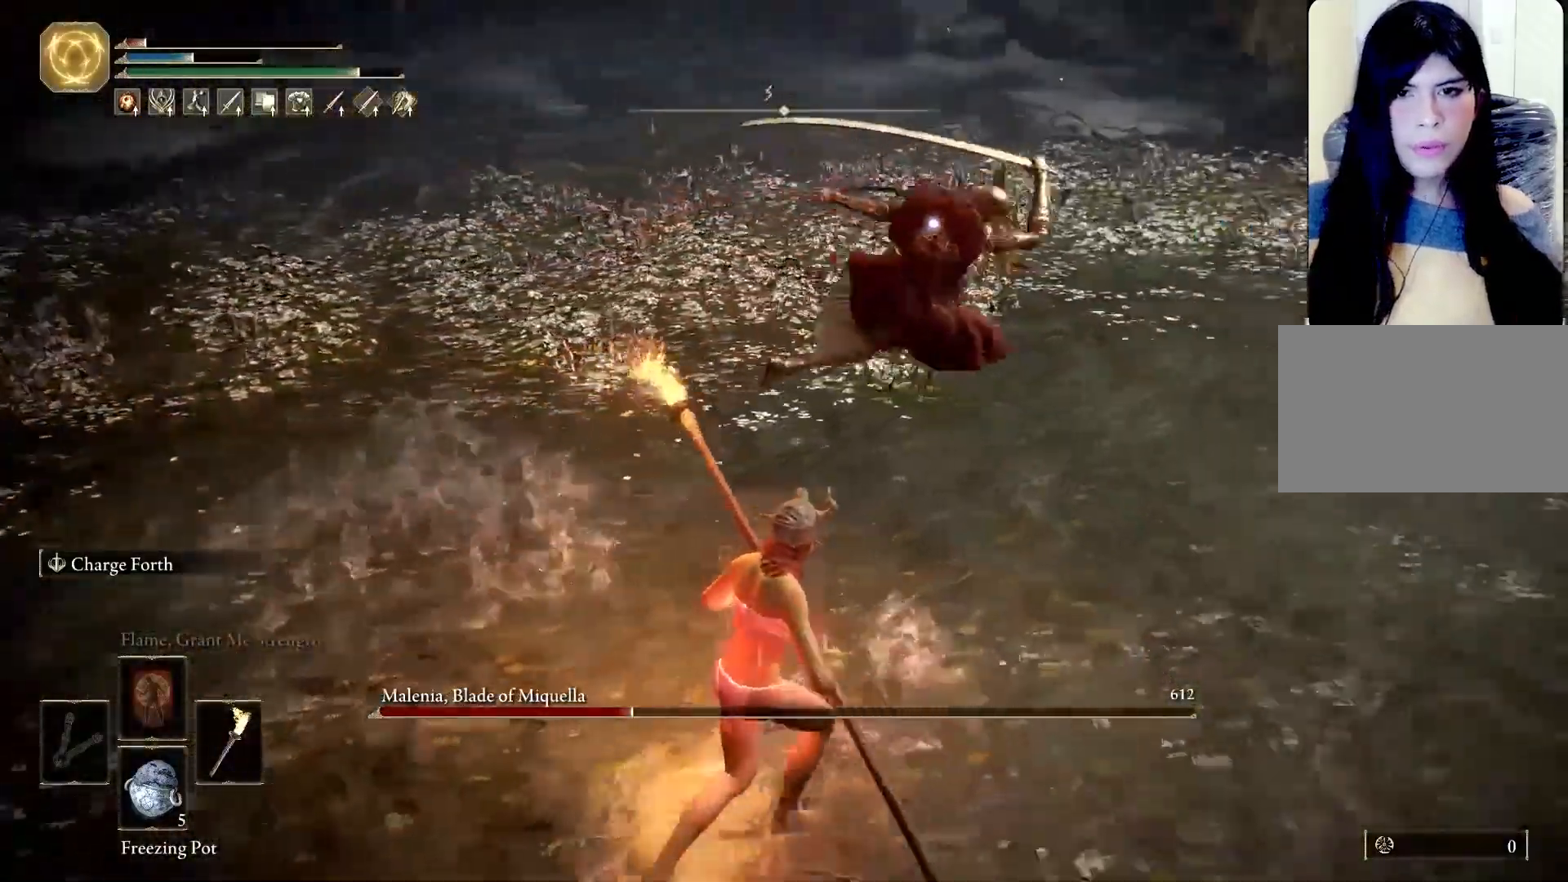
{"keys": ["a"], "mouse": [], "events": [[100, "space", "up"], [300, "s", "up"]]}
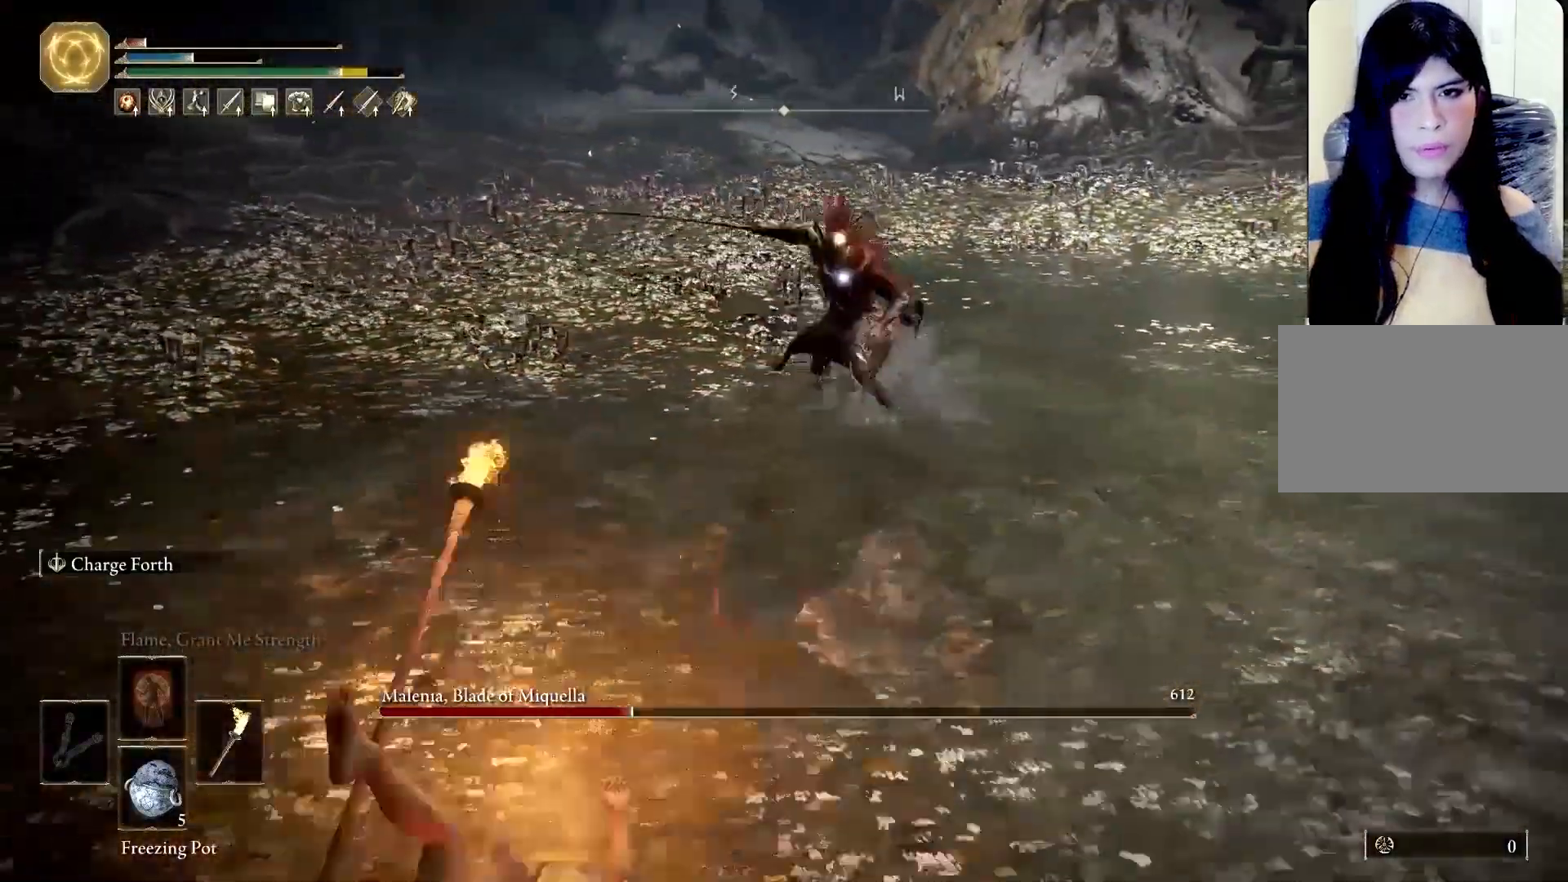
{"keys": ["a", "w"], "mouse": [], "events": [[33, "w", "down"]]}
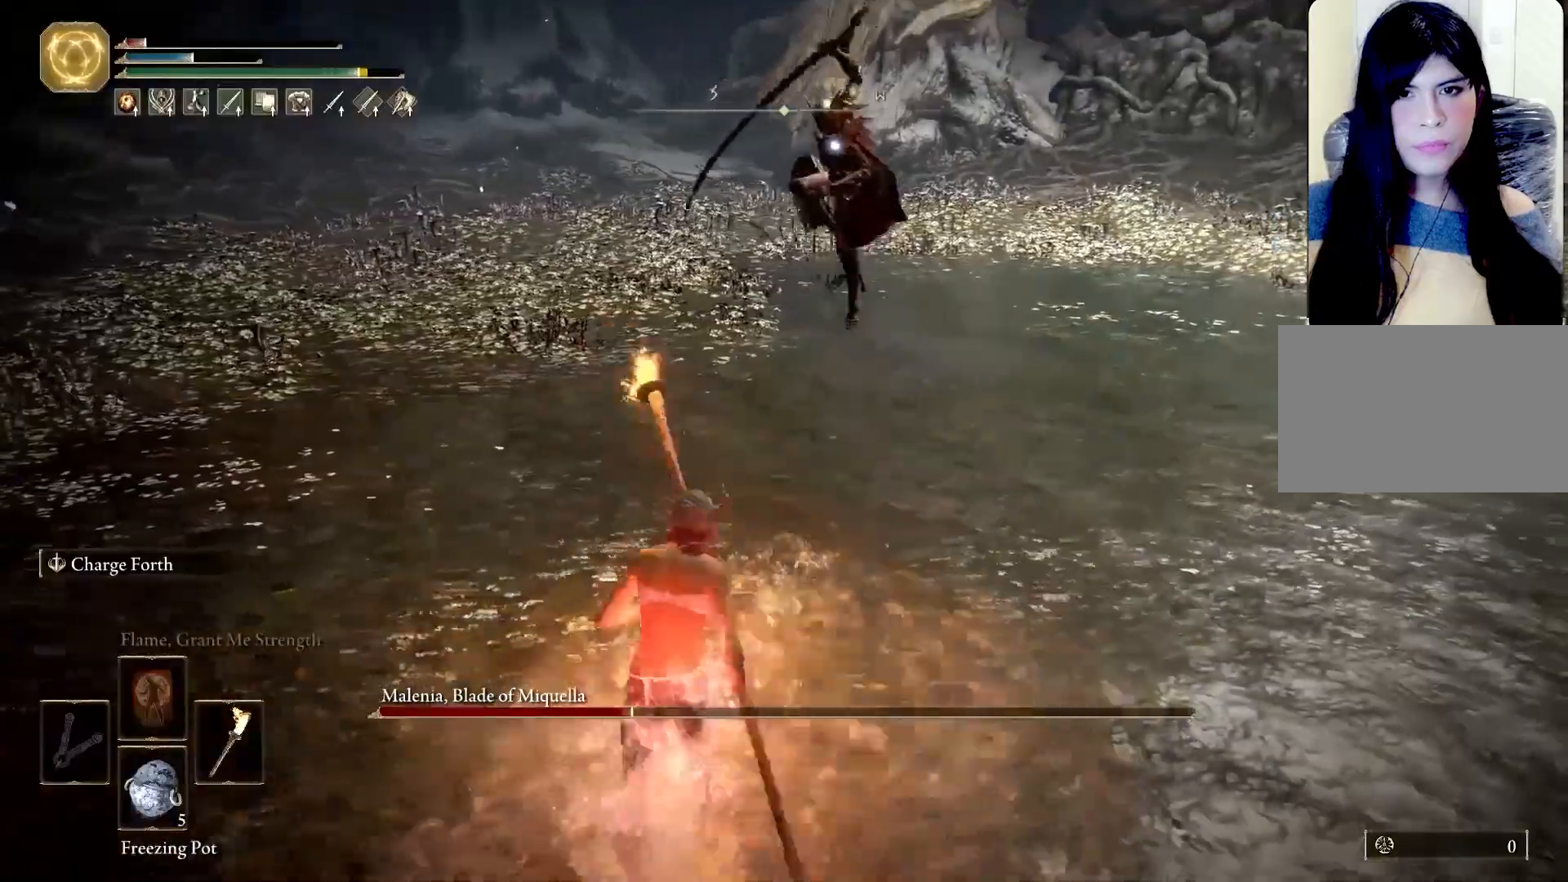
{"keys": ["s", "space"], "mouse": [], "events": [[100, "a", "up"], [283, "w", "up"], [417, "s", "down"], [467, "space", "down"]]}
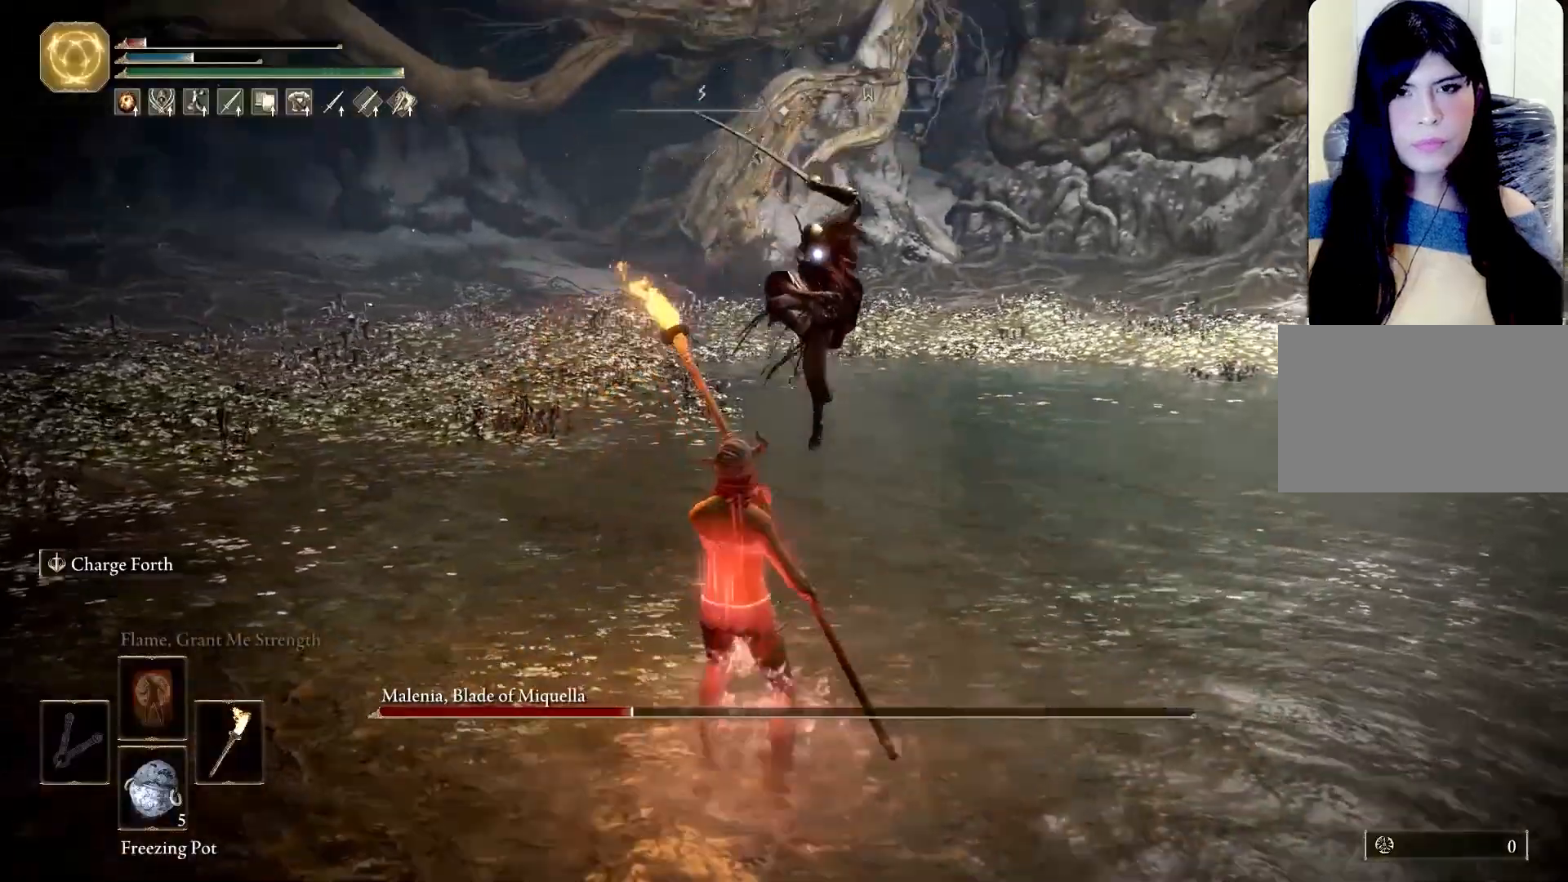
{"keys": ["d", "shift"], "mouse": [], "events": [[67, "space", "up"], [383, "d", "down"], [433, "s", "up"], [433, "shift", "down"]]}
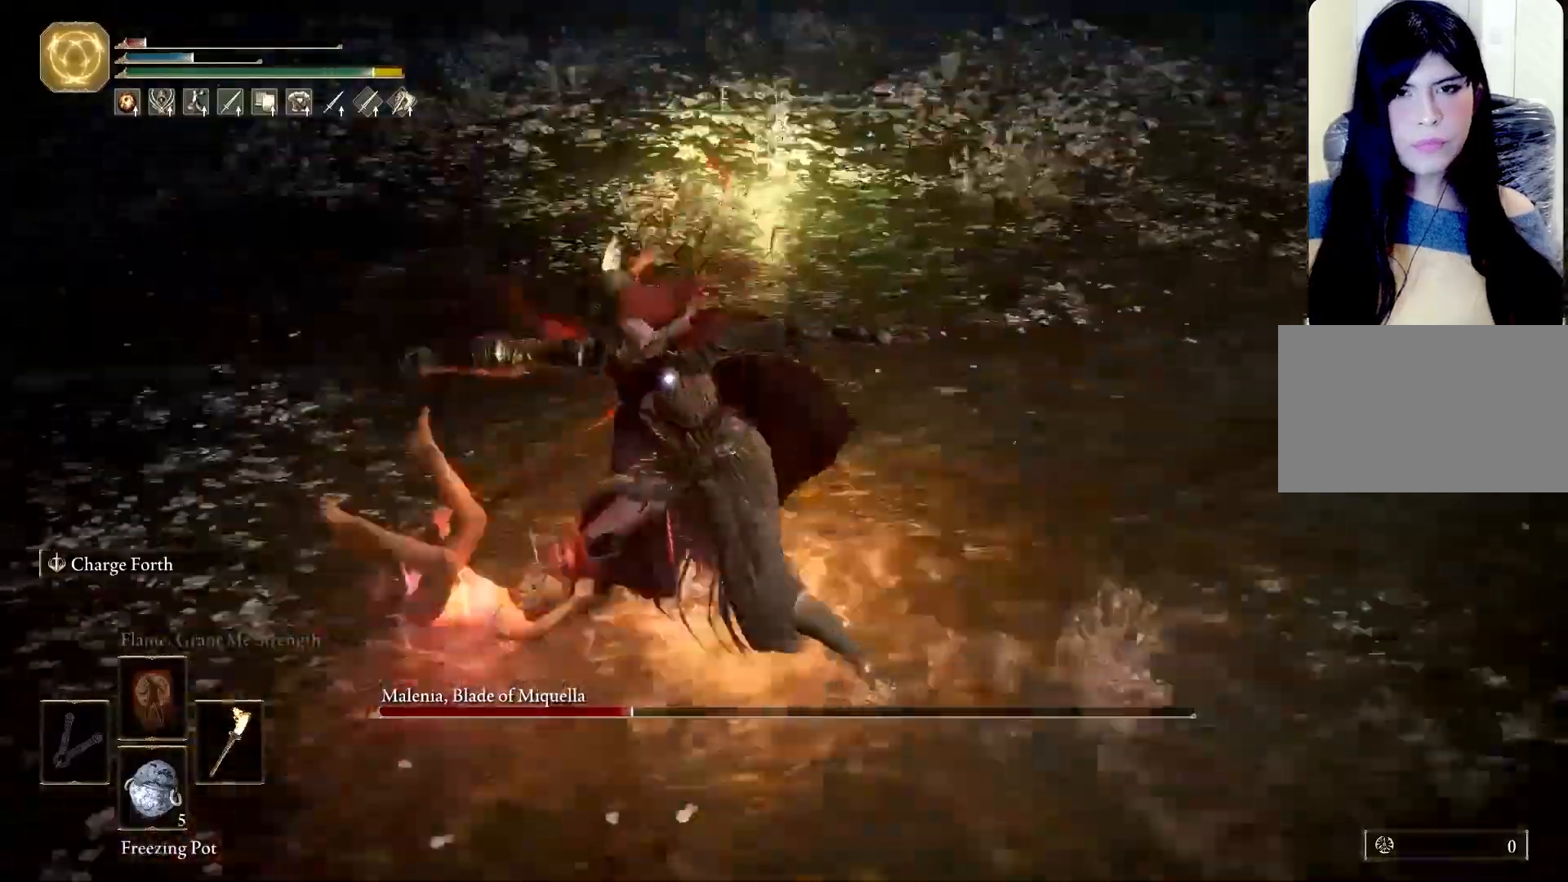
{"keys": ["a", "w"], "mouse": [], "events": [[83, "w", "down"], [117, "d", "up"], [117, "mouse_left", "down"], [350, "mouse_left", "up"], [450, "a", "down"], [467, "shift", "up"]]}
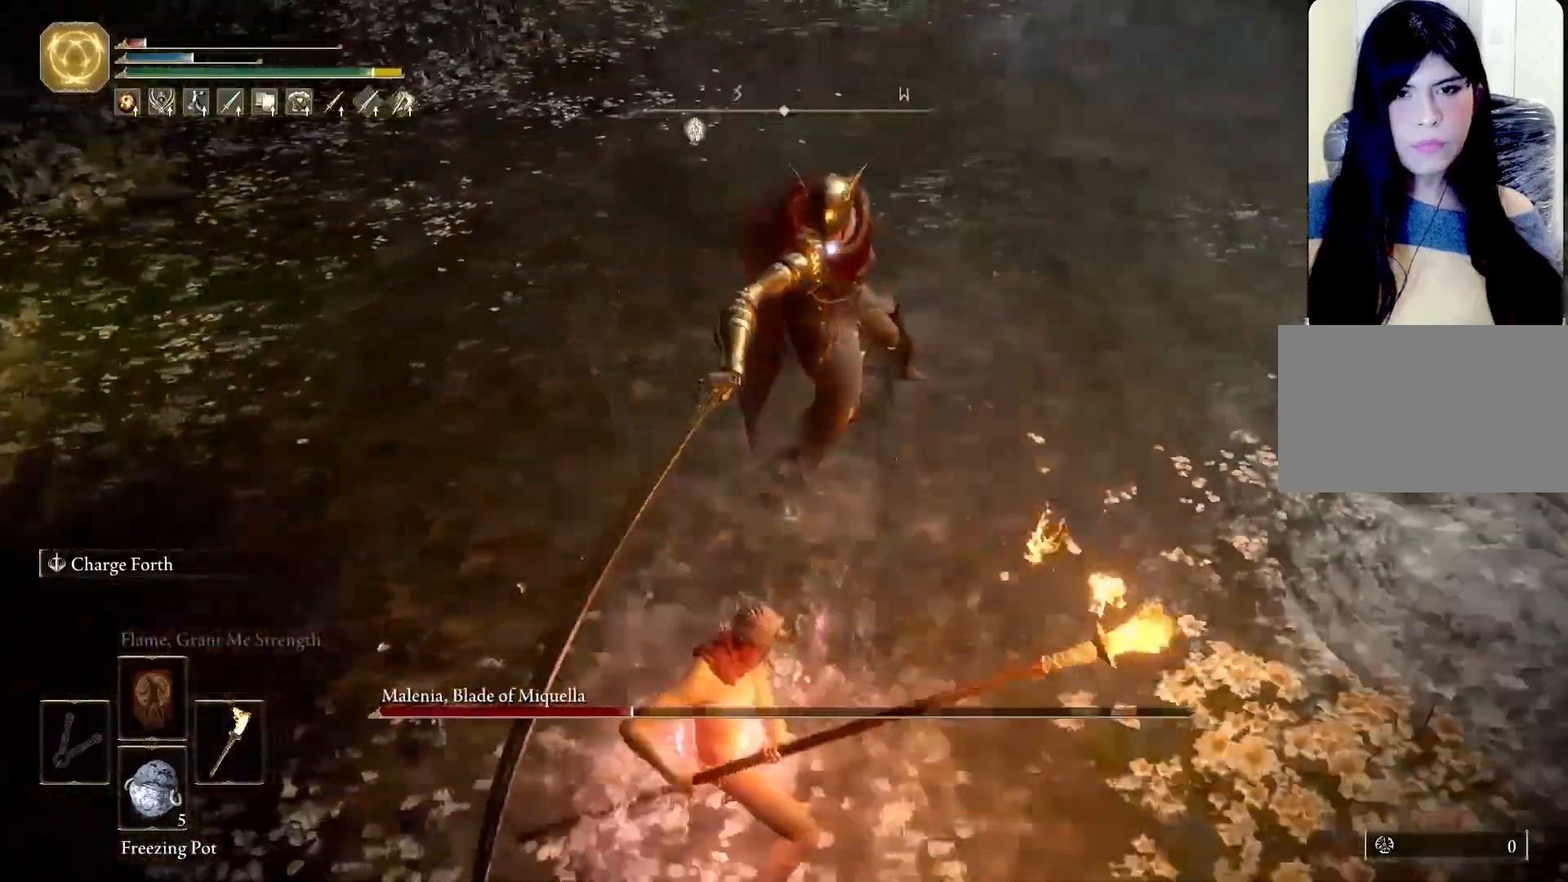
{"keys": ["s"], "mouse": [], "events": [[233, "w", "up"], [367, "s", "down"], [467, "a", "up"]]}
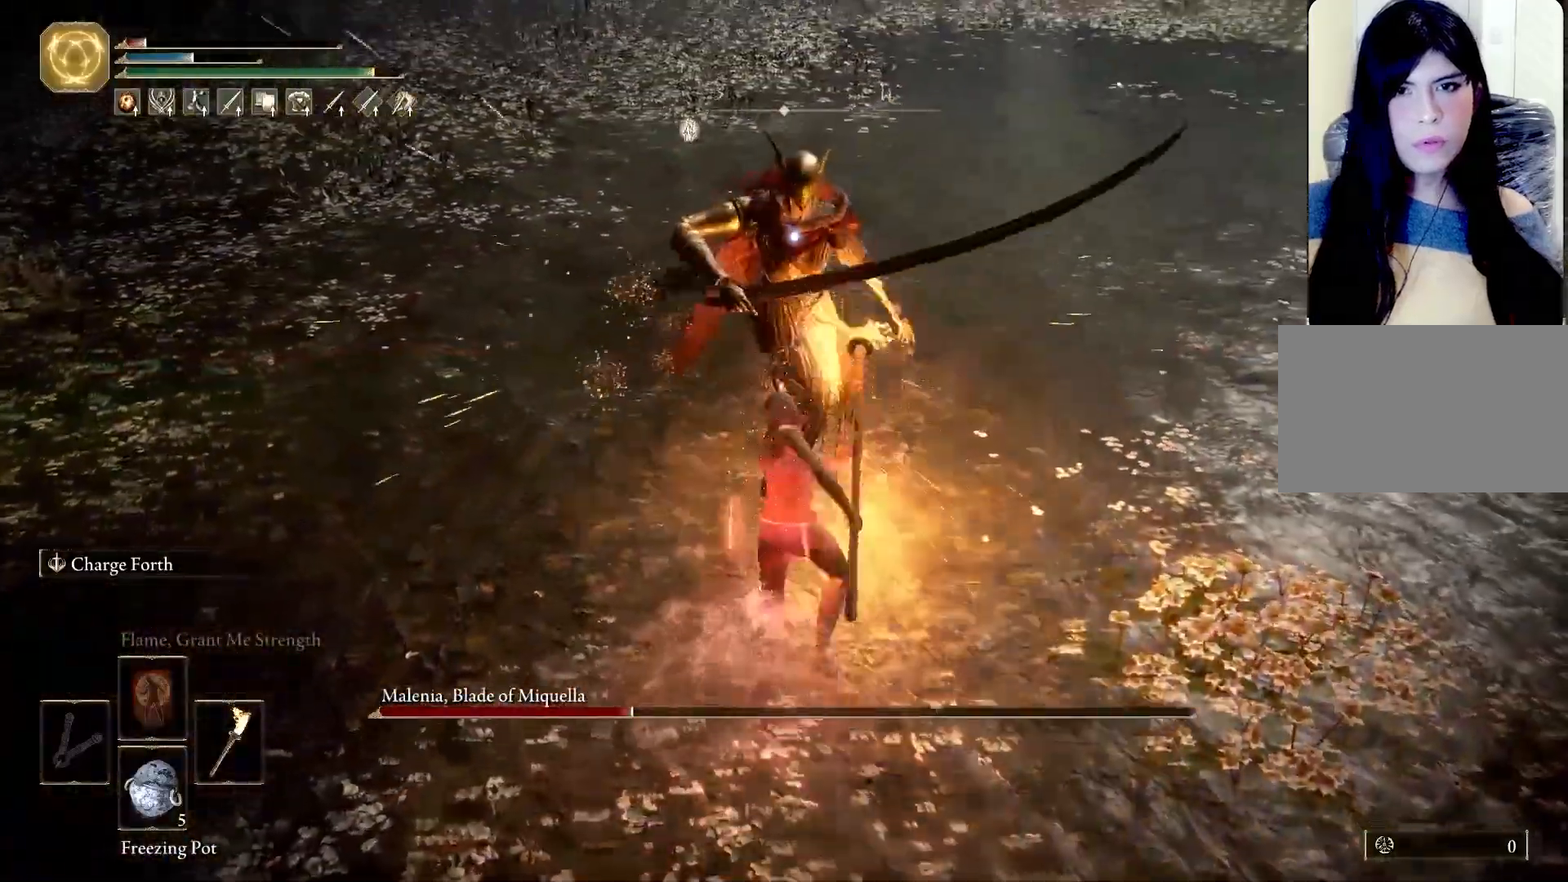
{"keys": ["s"], "mouse": [], "events": []}
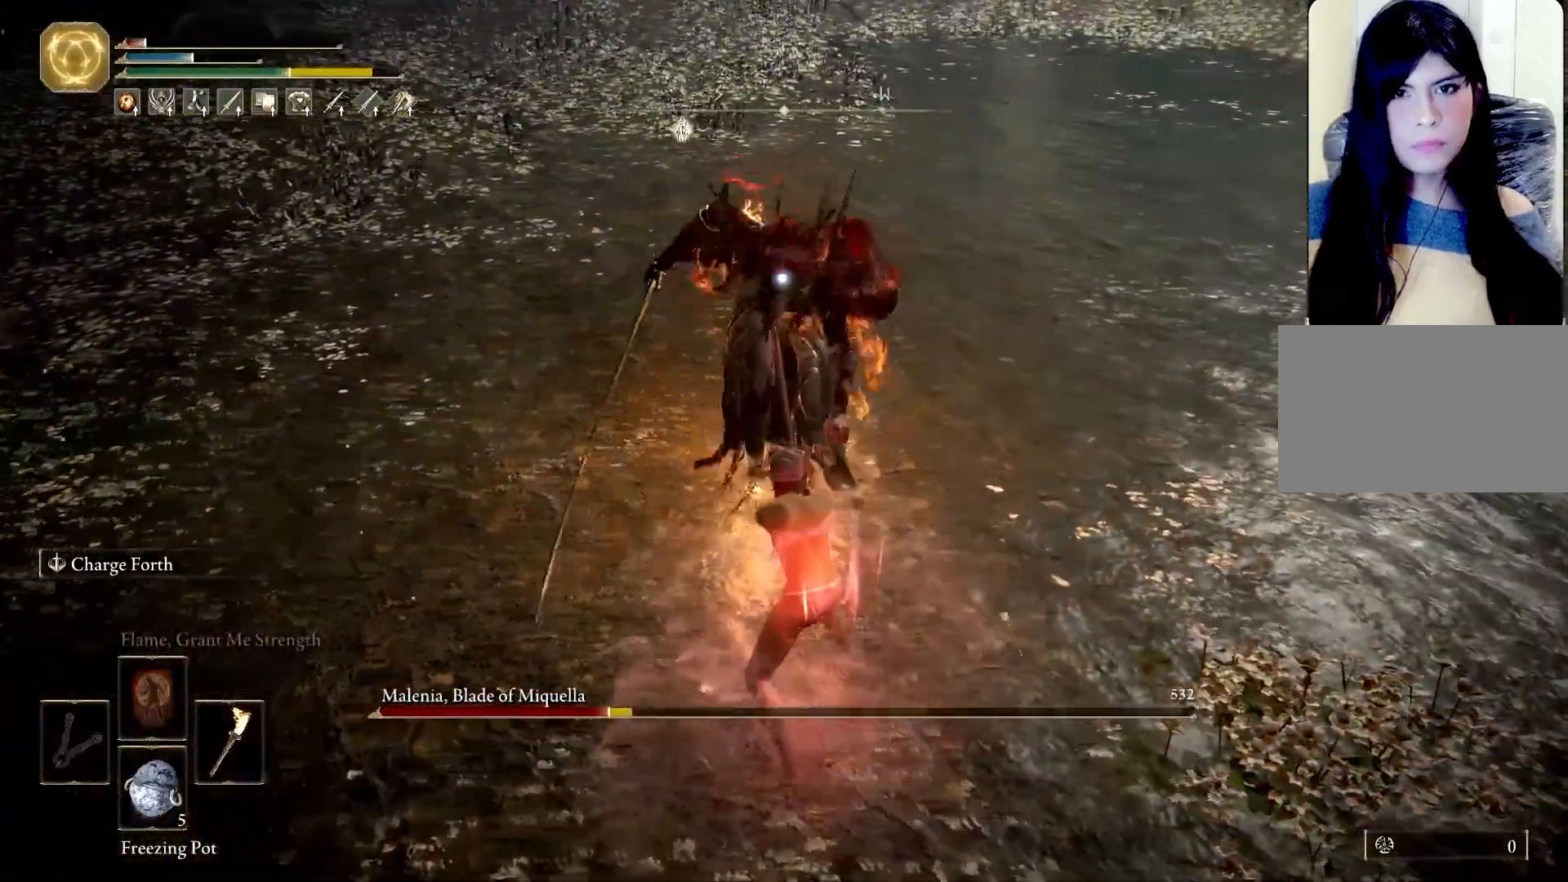
{"keys": ["s"], "mouse": [], "events": []}
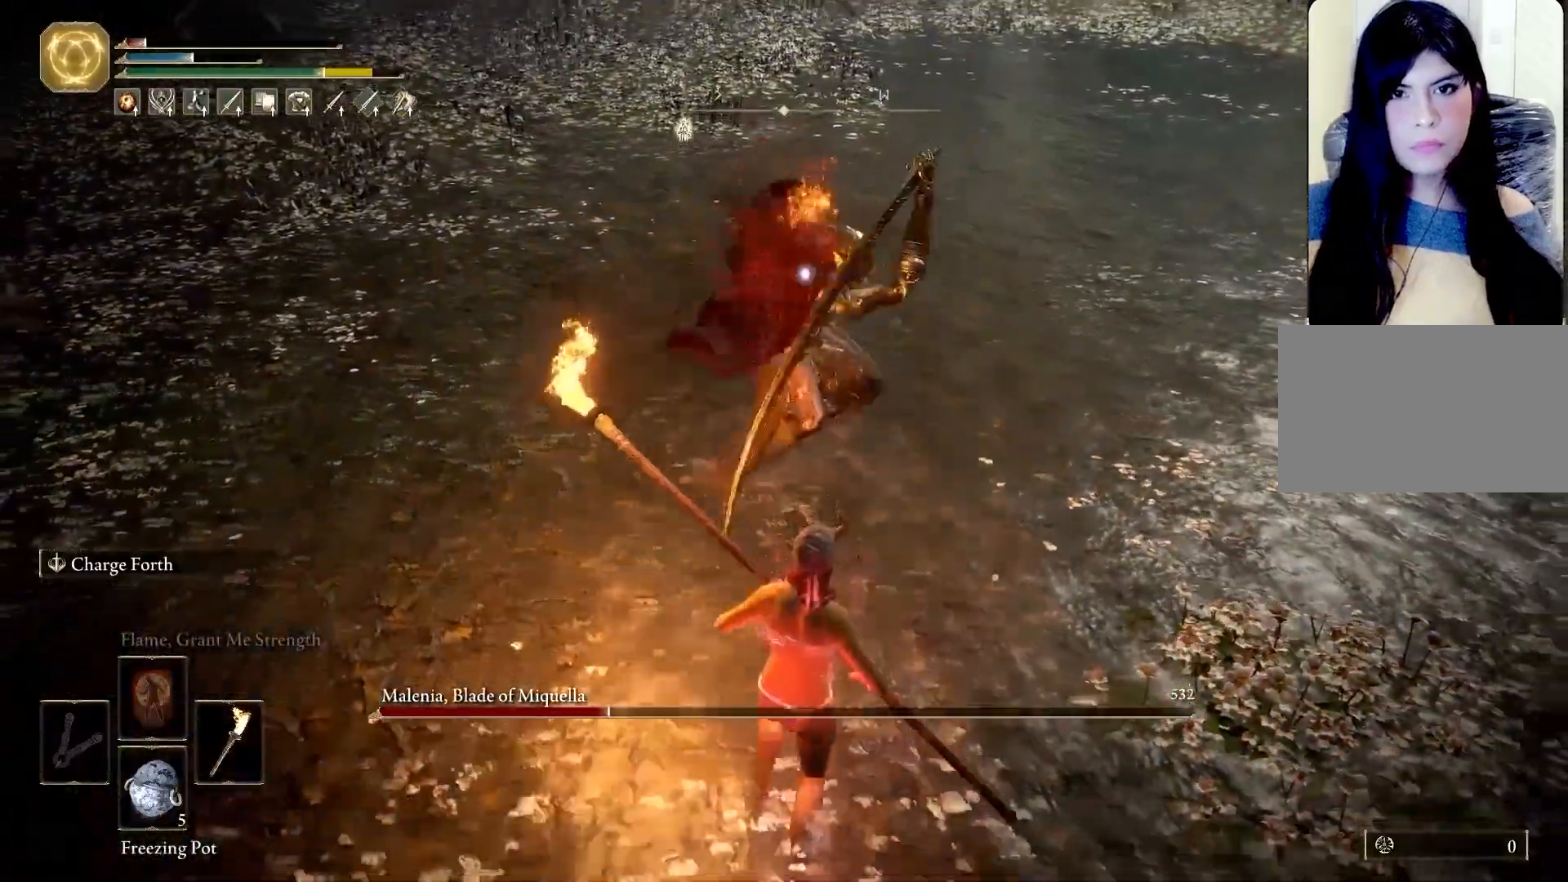
{"keys": ["s"], "mouse": [], "events": []}
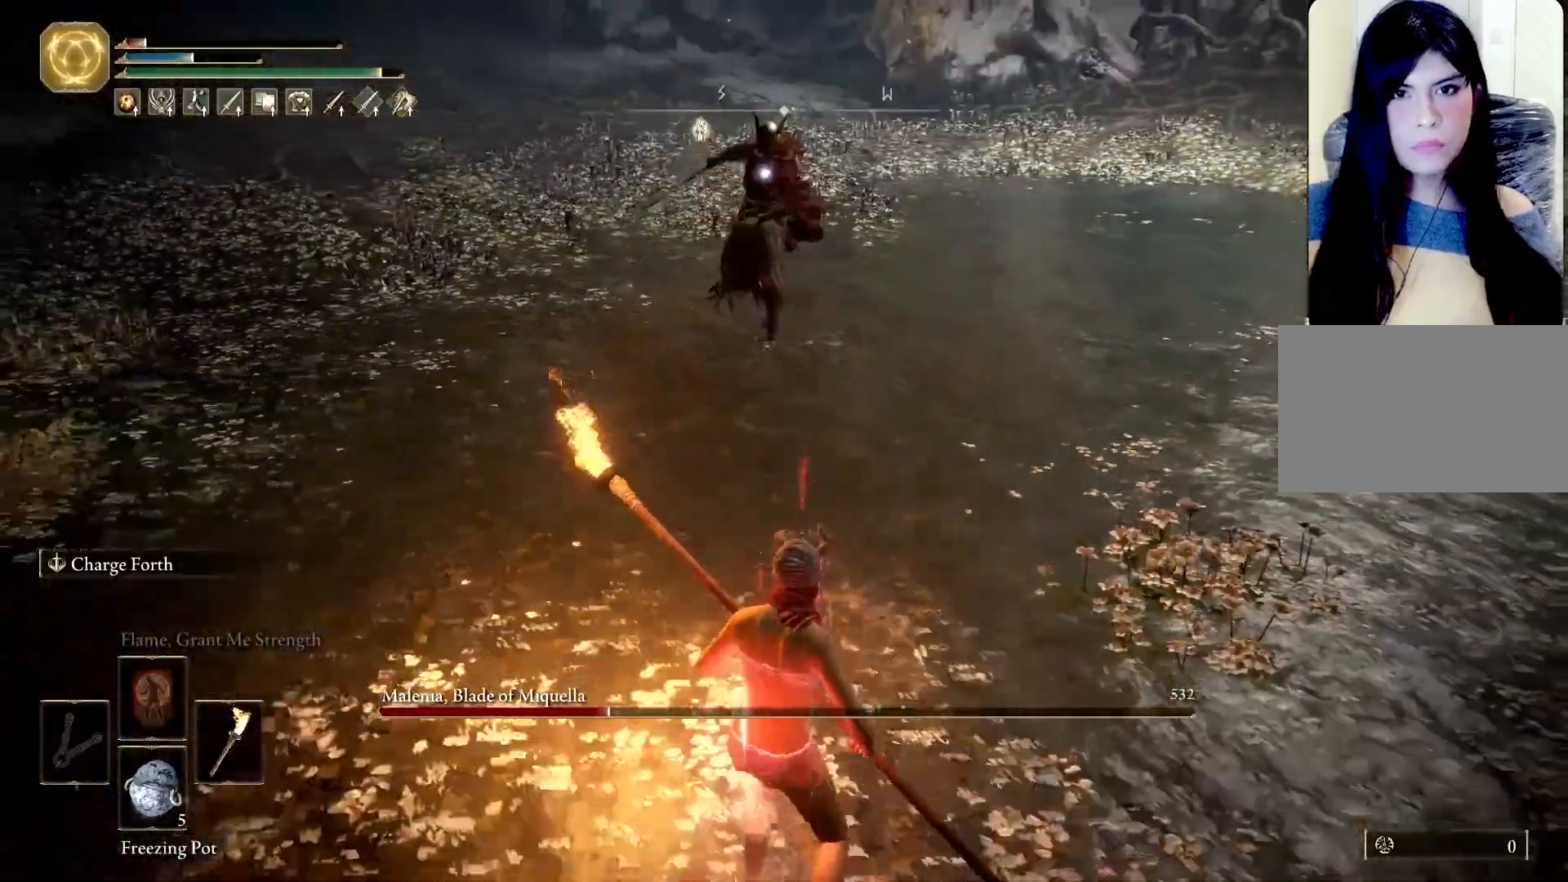
{"keys": ["space", "w"], "mouse": [], "events": [[17, "a", "down"], [67, "s", "up"], [250, "w", "down"], [433, "a", "up"], [483, "space", "down"]]}
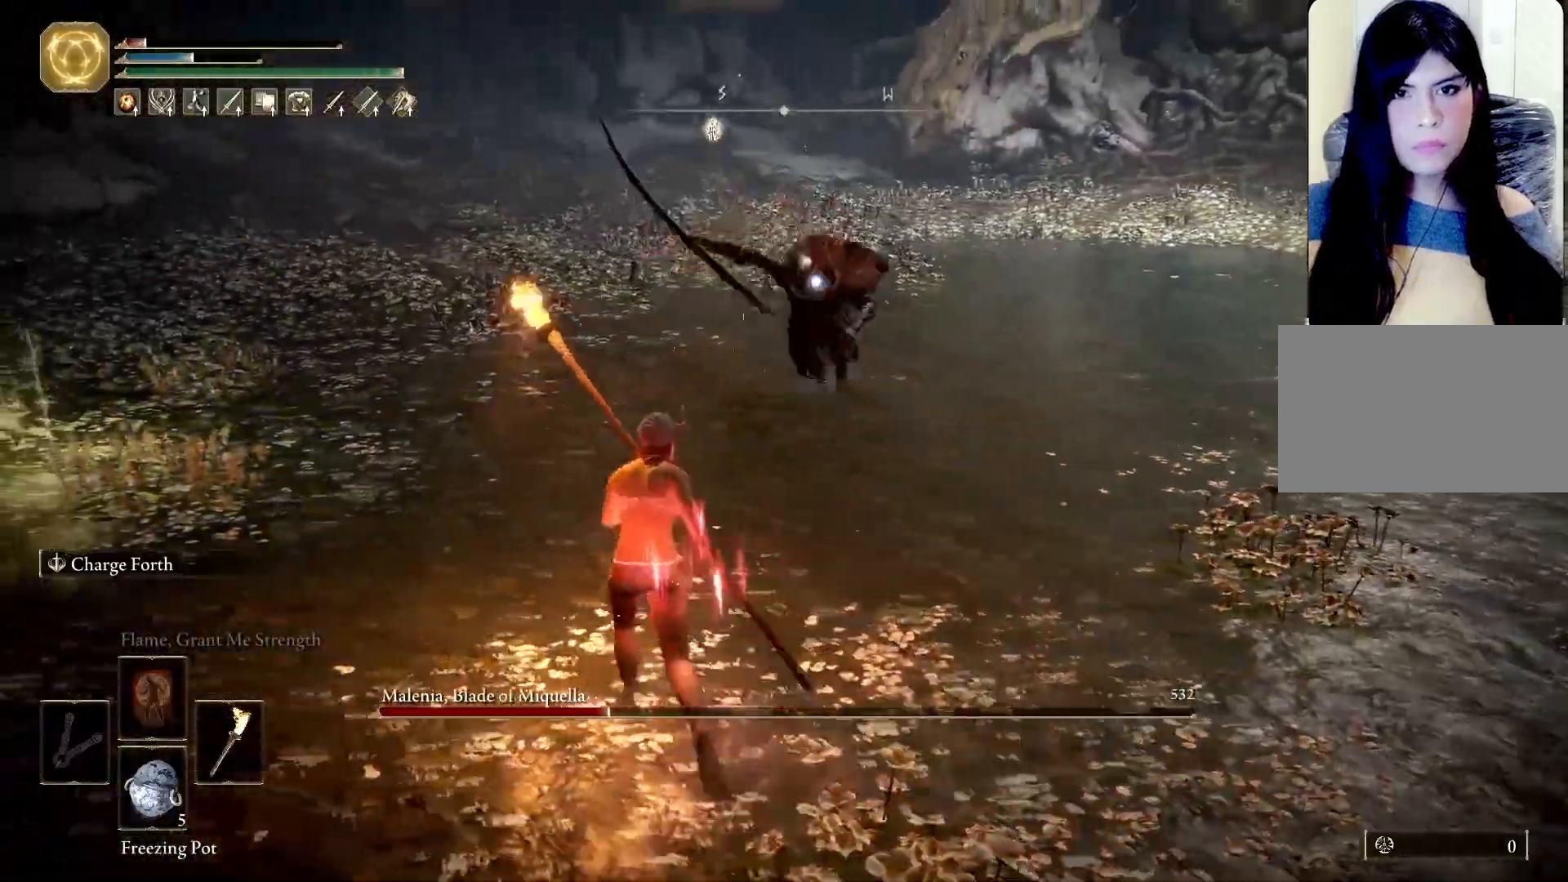
{"keys": ["a"], "mouse": [], "events": [[117, "space", "up"], [433, "a", "down"], [500, "w", "up"]]}
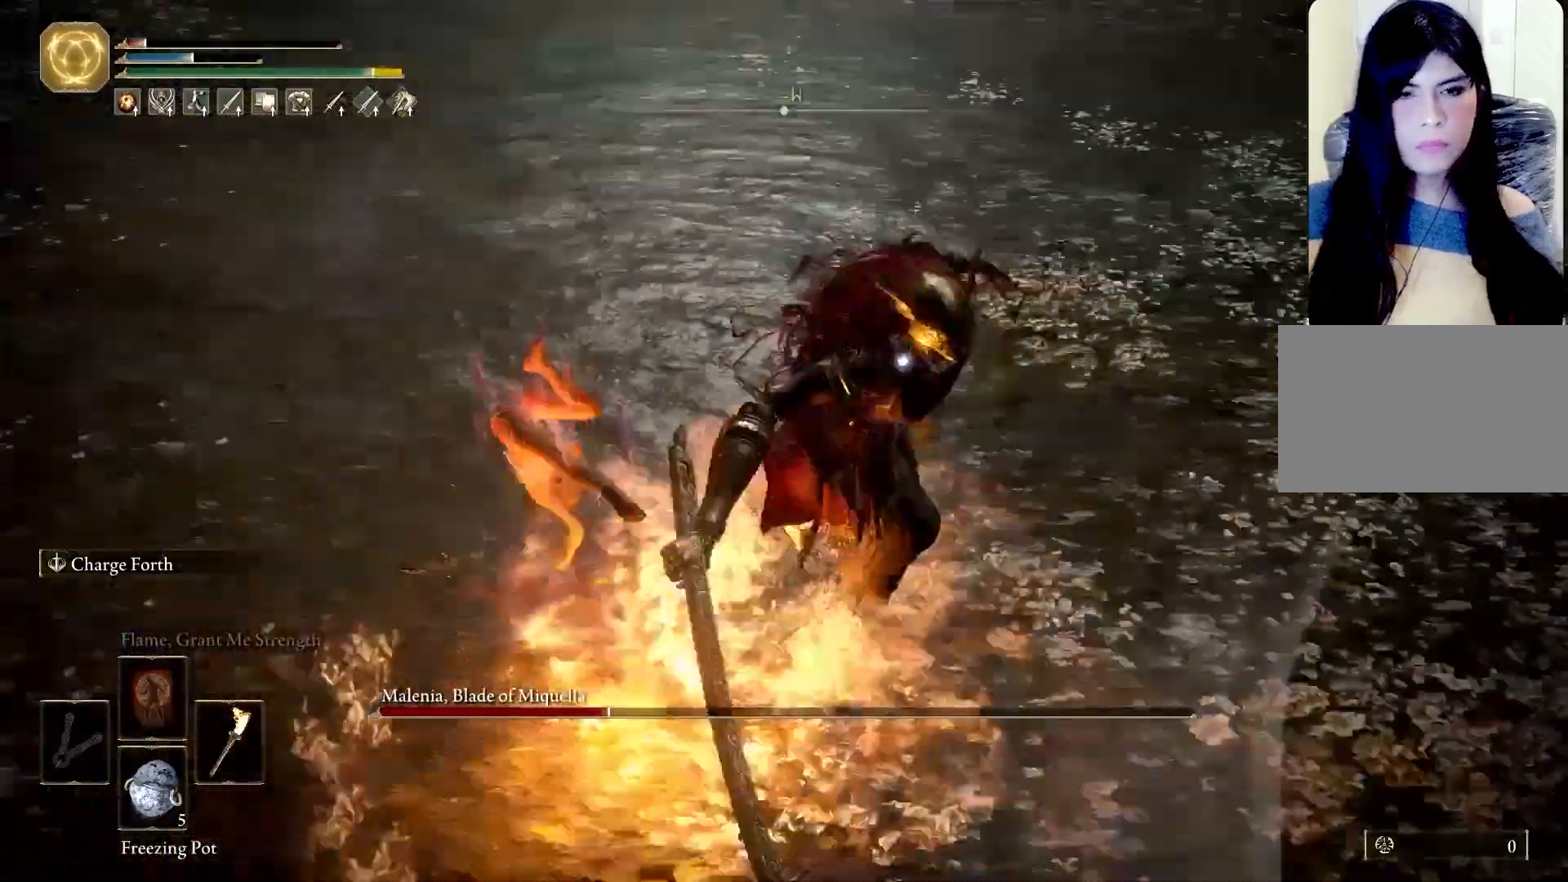
{"keys": ["s", "space"], "mouse": [], "events": [[183, "s", "down"], [233, "space", "down"], [467, "a", "up"]]}
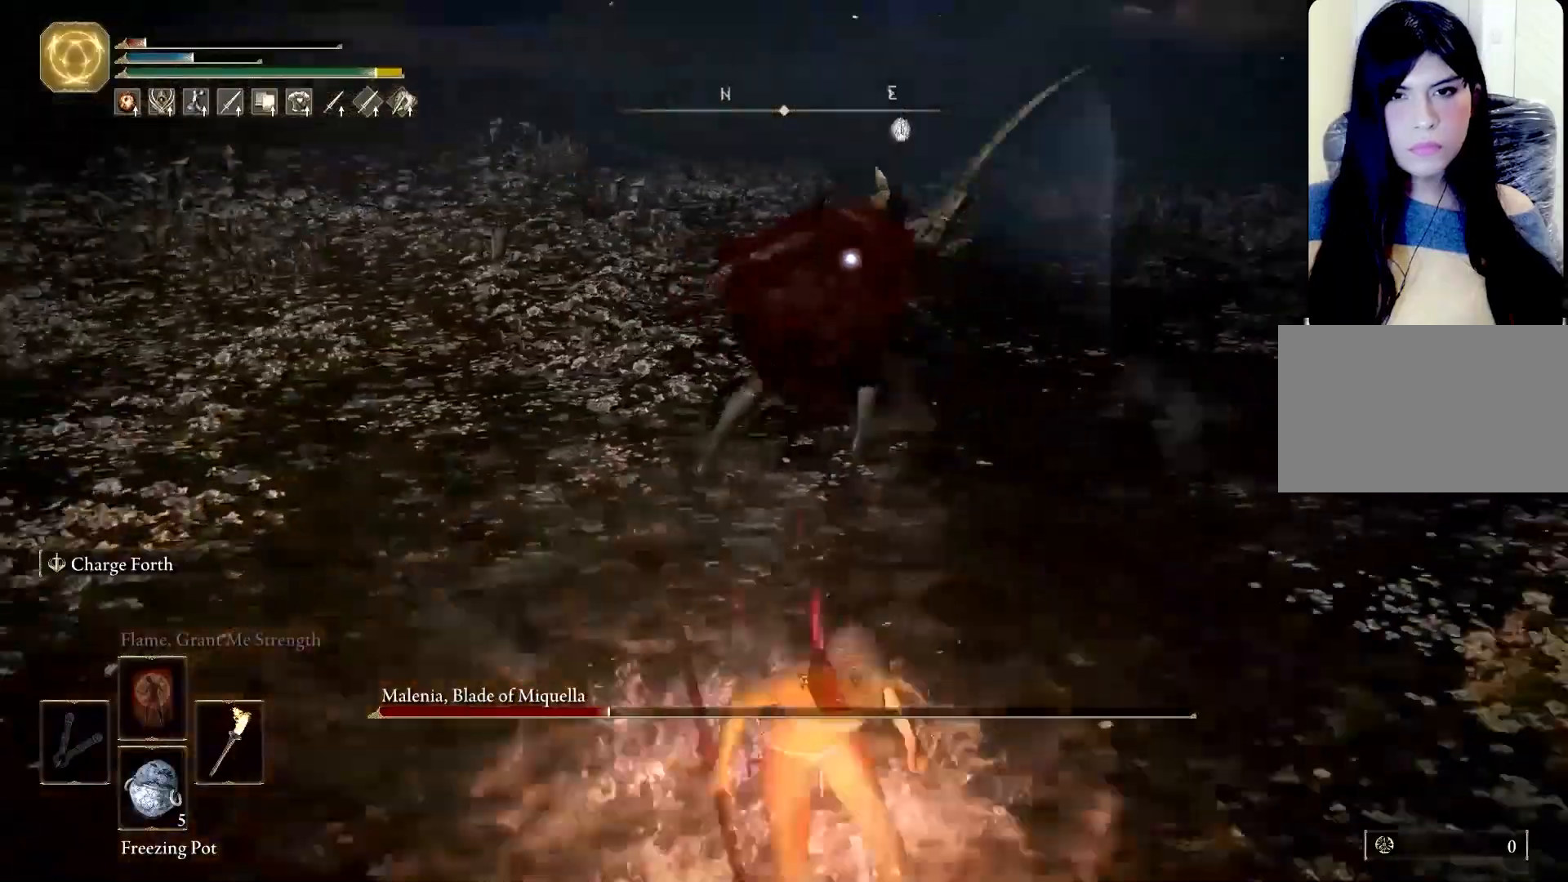
{"keys": ["s"], "mouse": [], "events": [[250, "space", "up"]]}
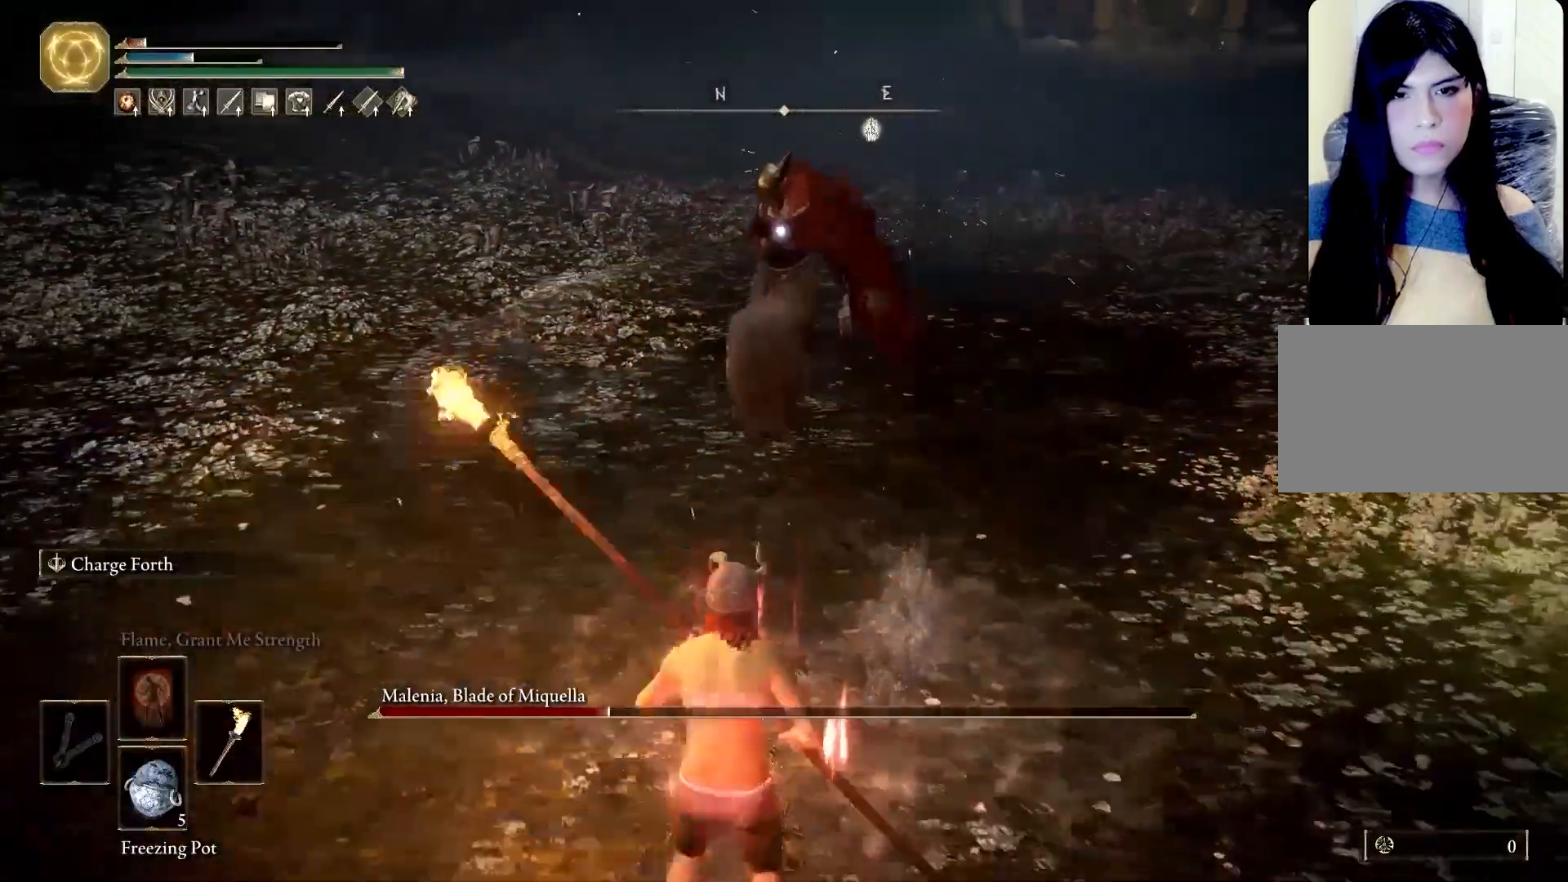
{"keys": ["a", "s"], "mouse": [], "events": [[317, "a", "down"]]}
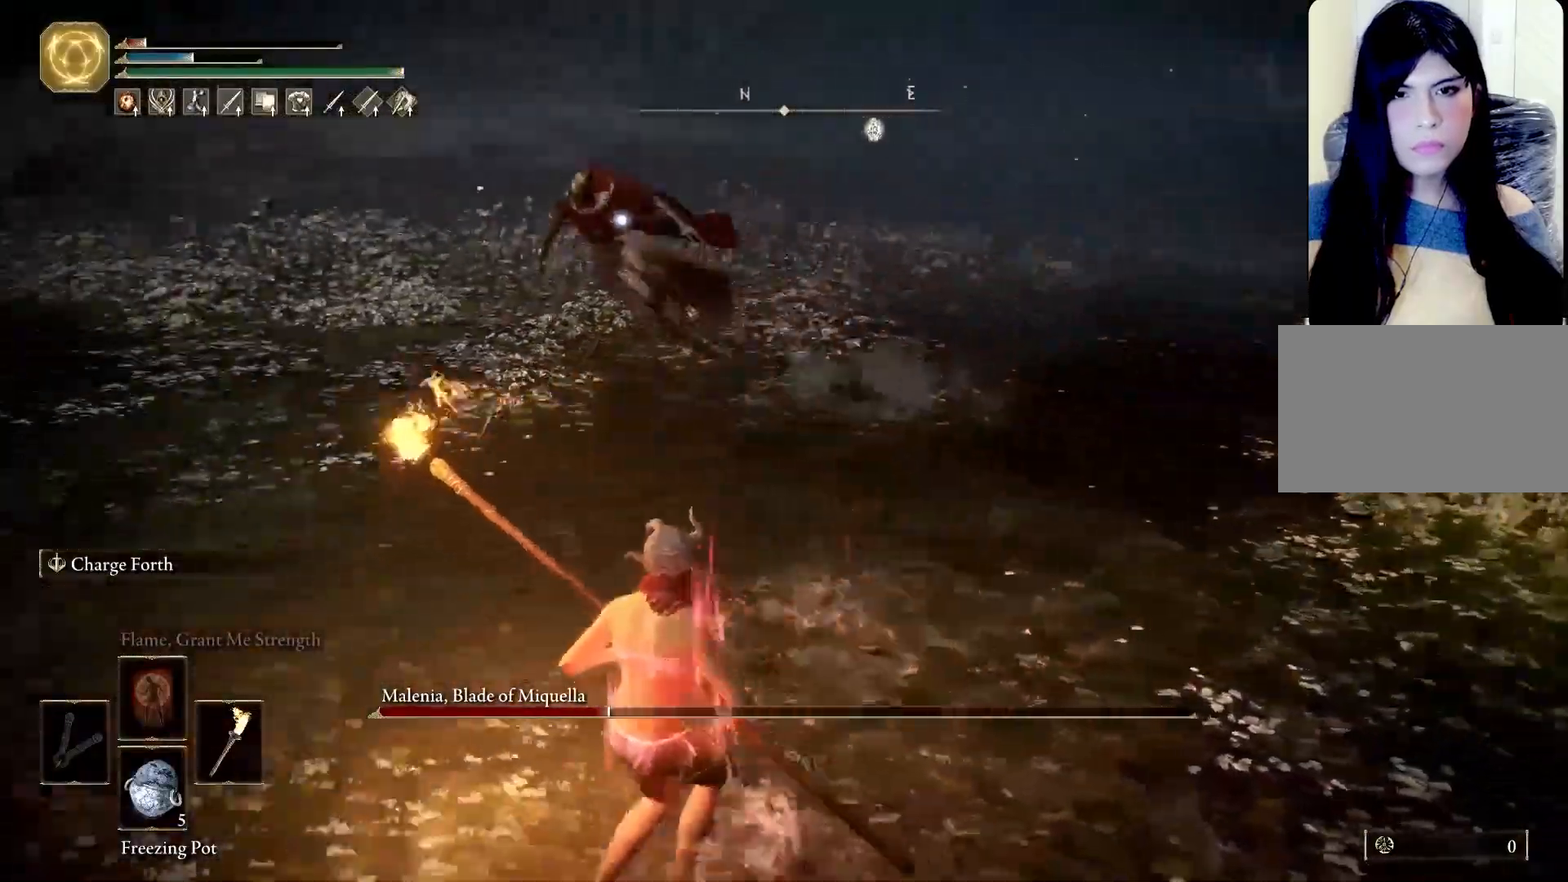
{"keys": ["a", "space", "w"], "mouse": [], "events": [[50, "s", "up"], [133, "space", "down"], [133, "w", "down"], [183, "a", "up"], [417, "a", "down"]]}
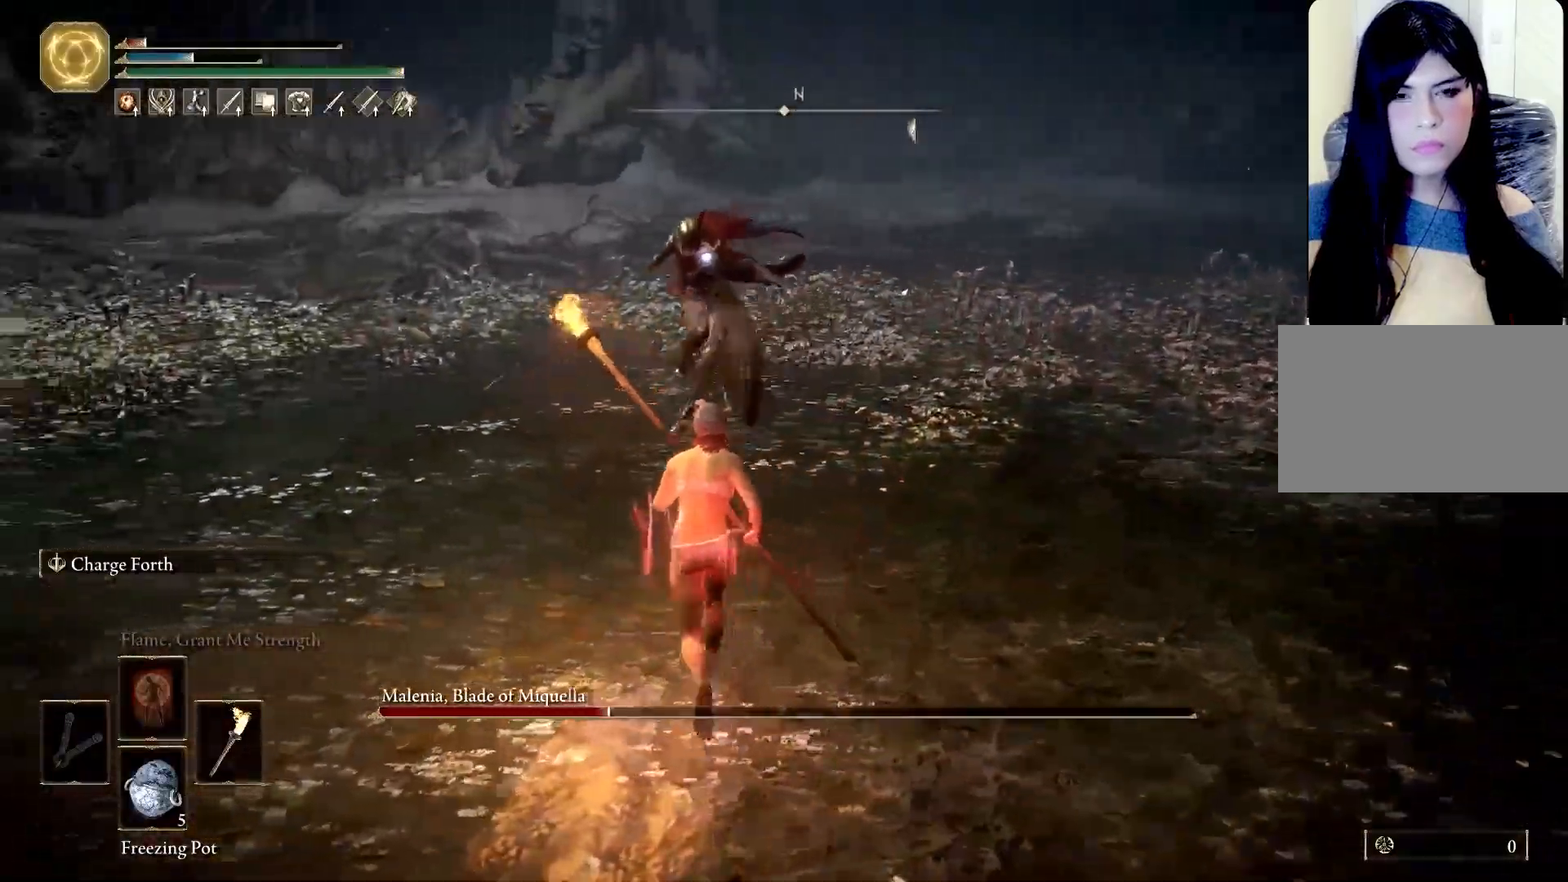
{"keys": ["s", "space"], "mouse": [], "events": [[17, "w", "up"], [150, "s", "down"], [200, "a", "up"]]}
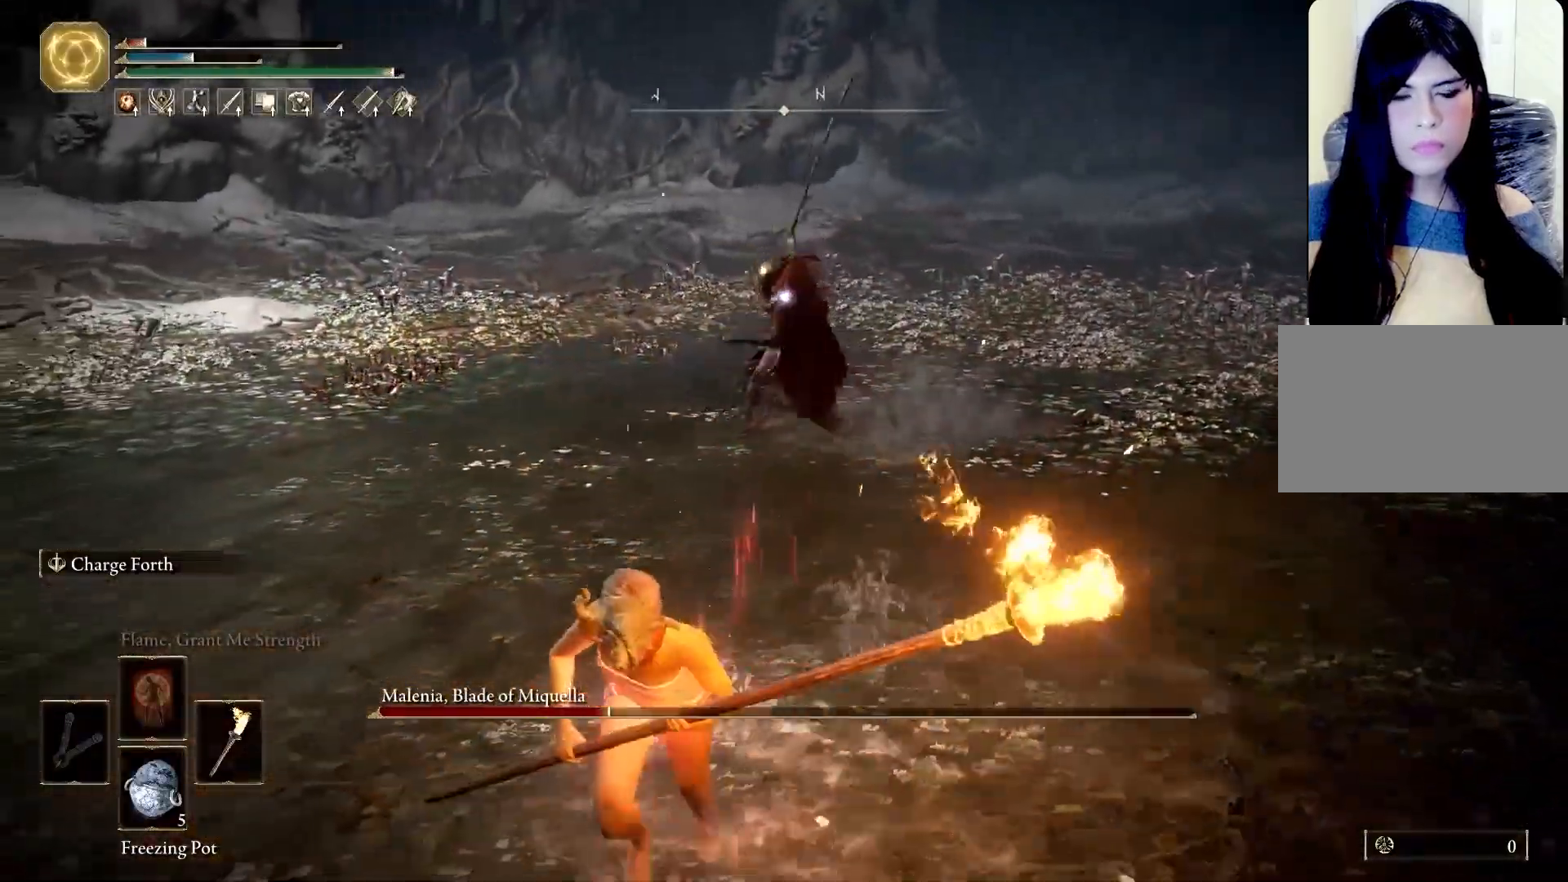
{"keys": ["d", "space"], "mouse": [], "events": [[67, "d", "down"], [400, "s", "up"]]}